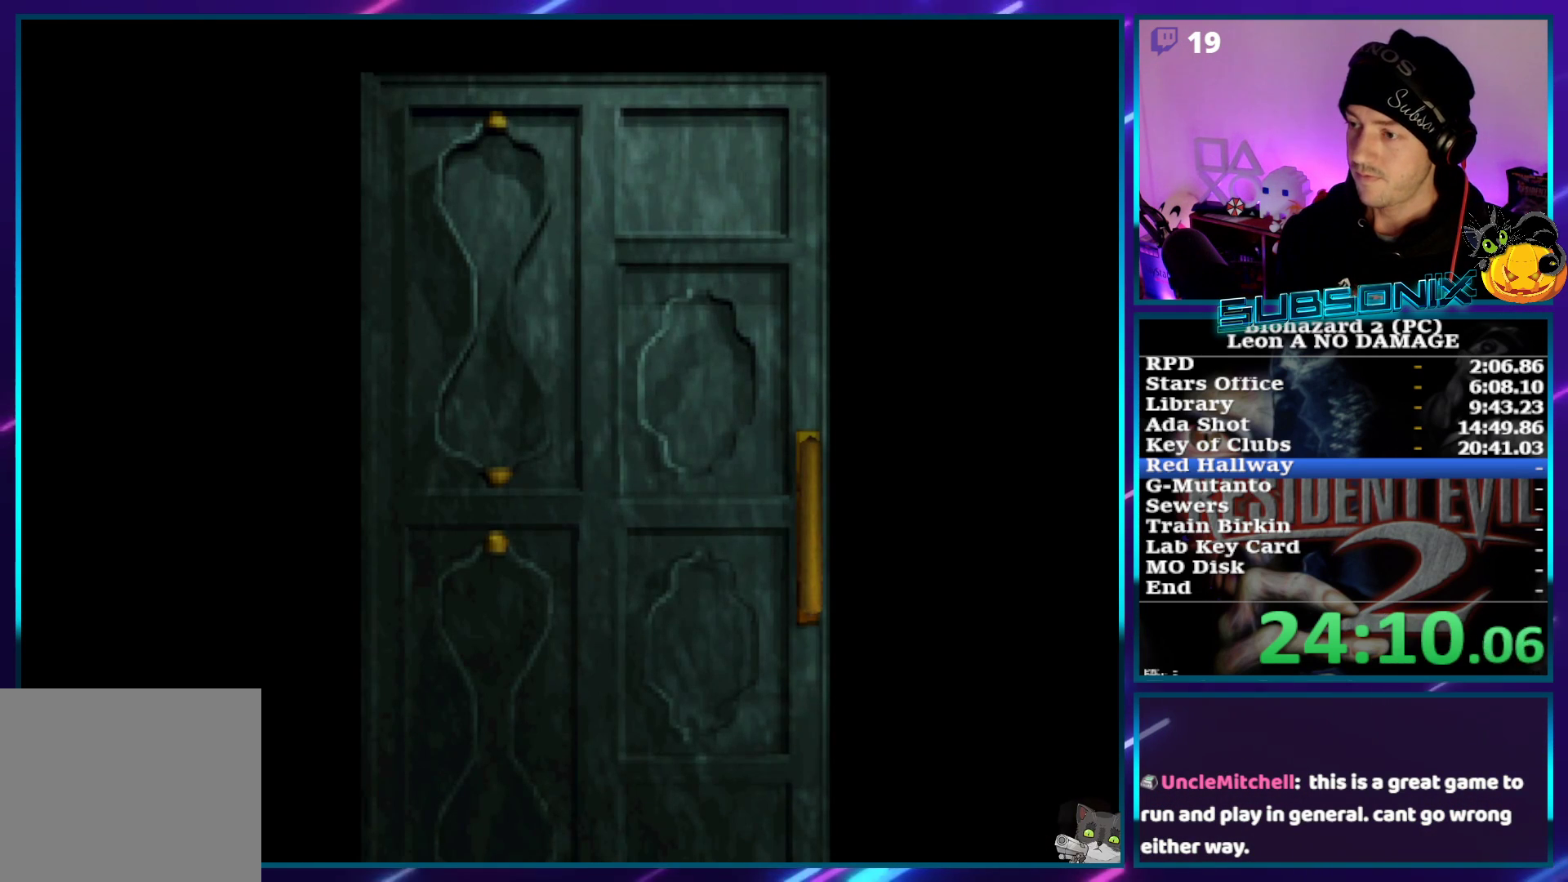
Gameplay with a controller (PlayStation layout); each line is a JSON object with the inputs held at the frame after it. "events" lists button and stick changes between this image and that frame as [ms after this image, input, new state], when the widget could be followed in between. Not read: L3 R3.
{"buttons": ["SQUARE", "DPAD_UP", "DPAD_RIGHT"], "left_stick": "center", "right_stick": "center", "events": []}
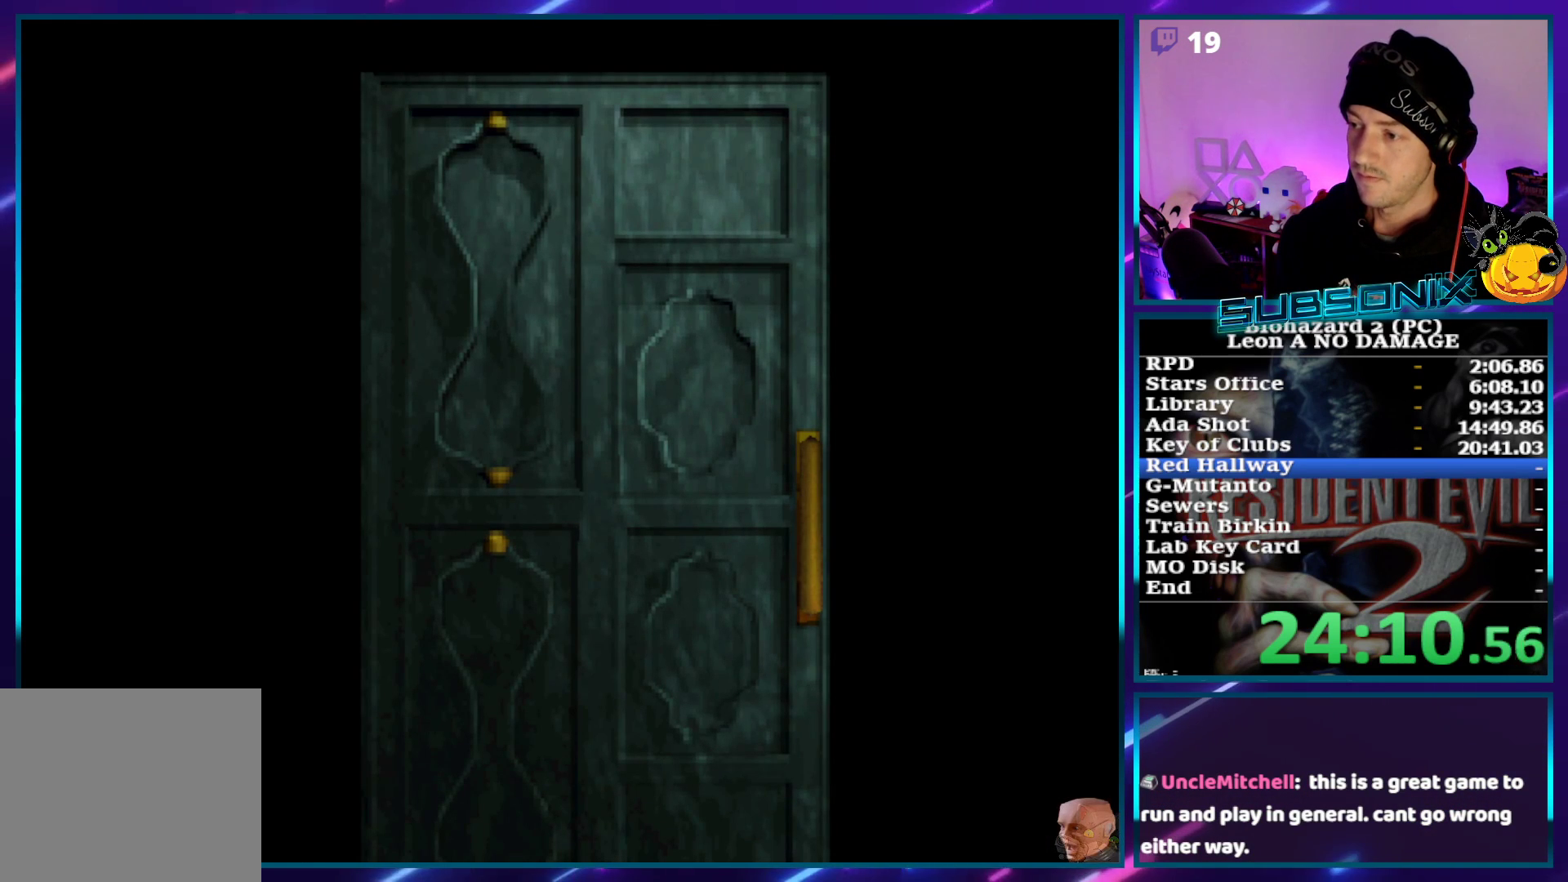
{"buttons": ["SQUARE", "DPAD_UP", "DPAD_RIGHT"], "left_stick": "center", "right_stick": "center", "events": []}
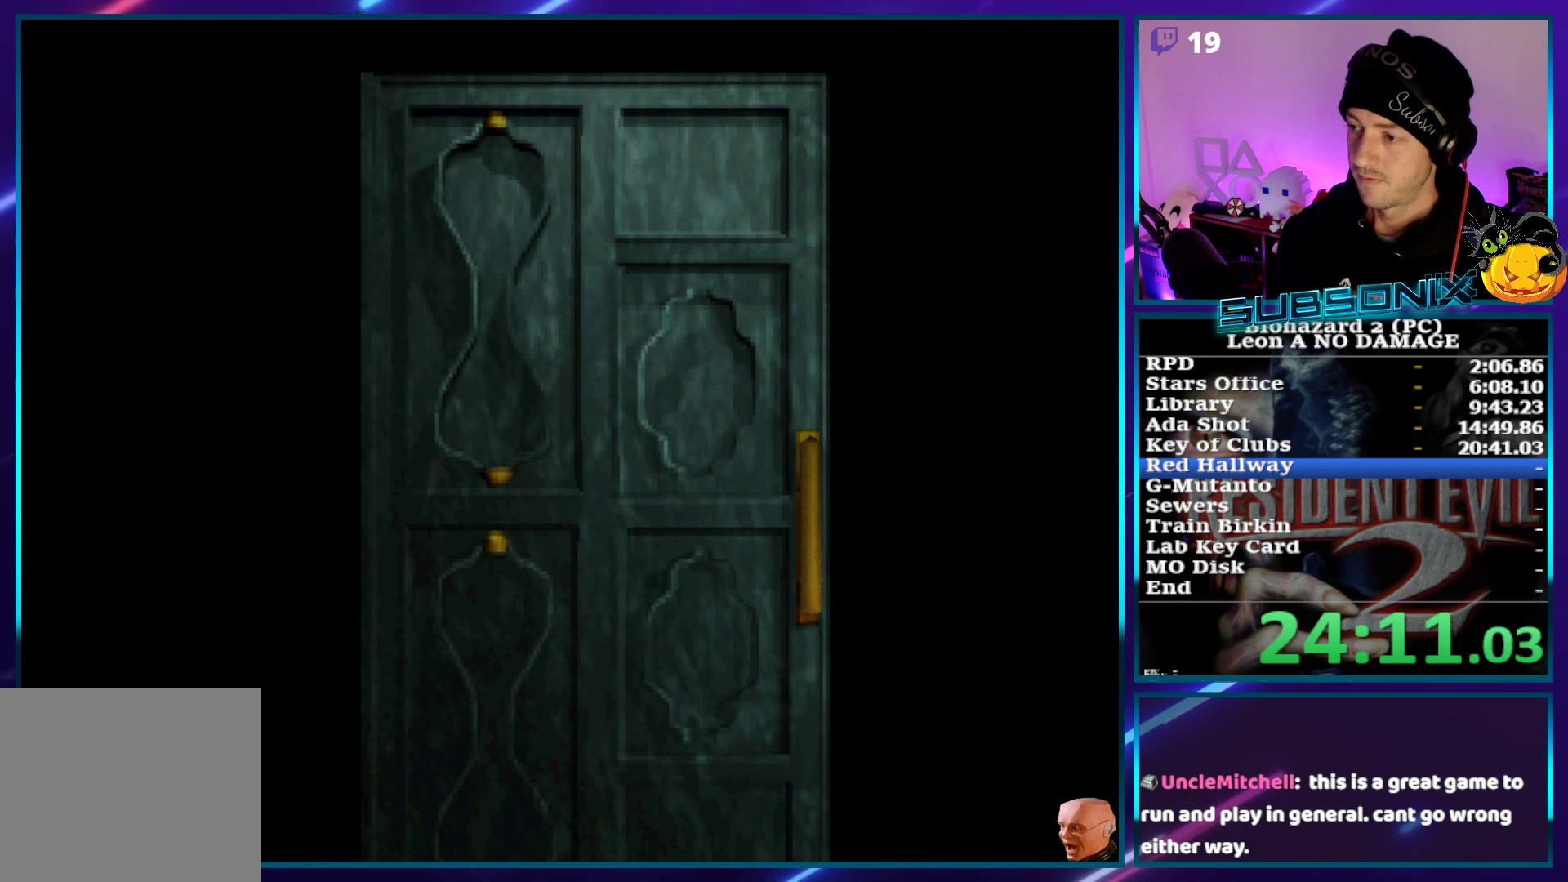
{"buttons": ["SQUARE", "DPAD_UP", "DPAD_RIGHT"], "left_stick": "center", "right_stick": "center", "events": [[67, "CROSS", "down"], [200, "CROSS", "up"]]}
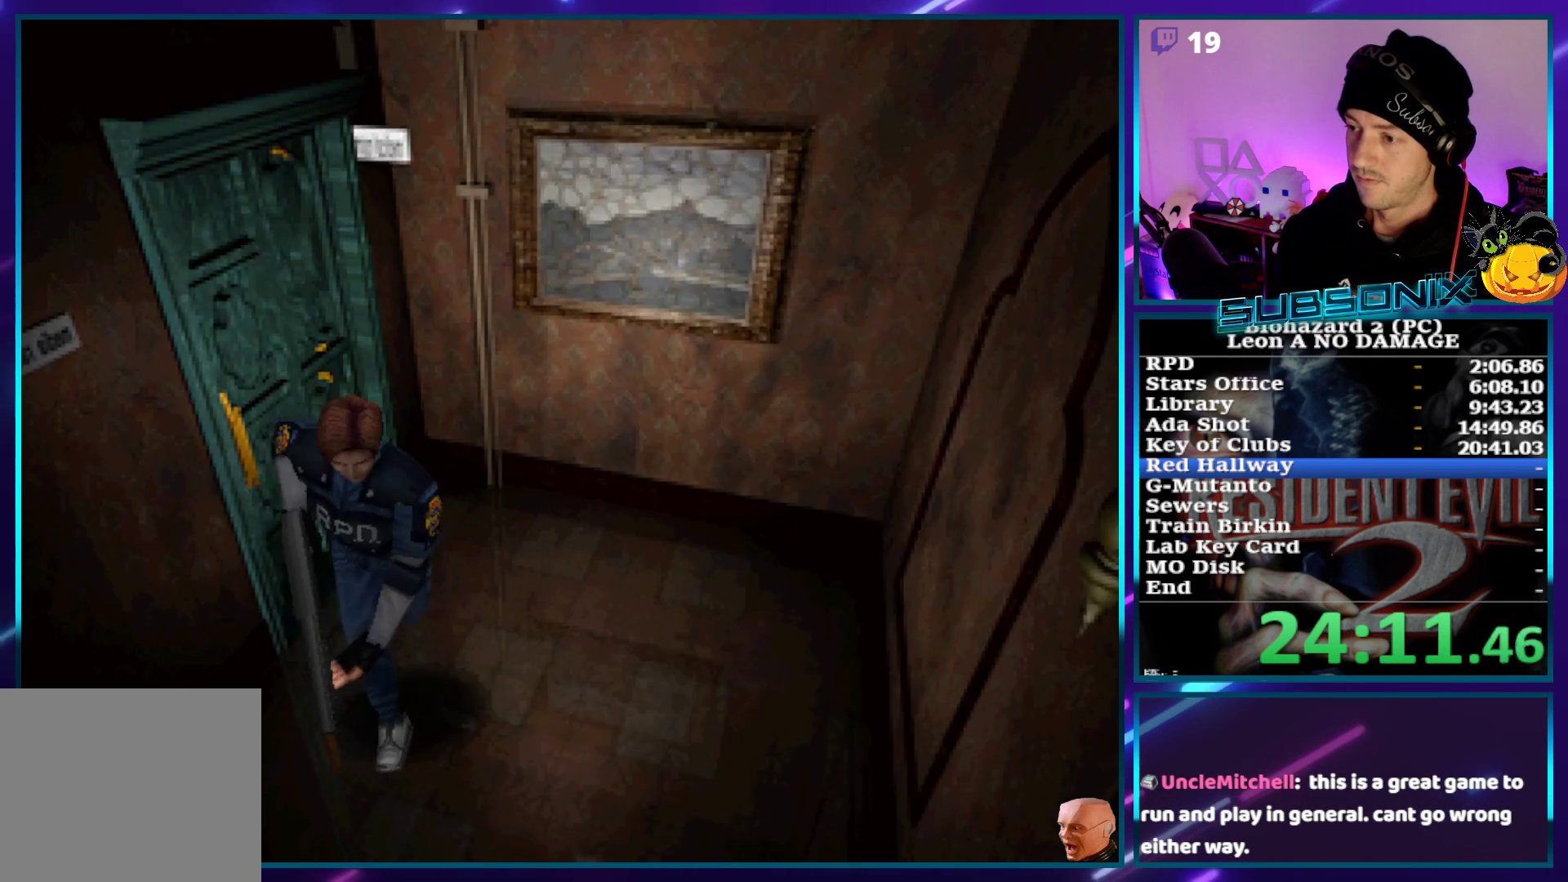
{"buttons": ["SQUARE", "DPAD_UP"], "left_stick": "center", "right_stick": "center", "events": [[250, "DPAD_RIGHT", "up"]]}
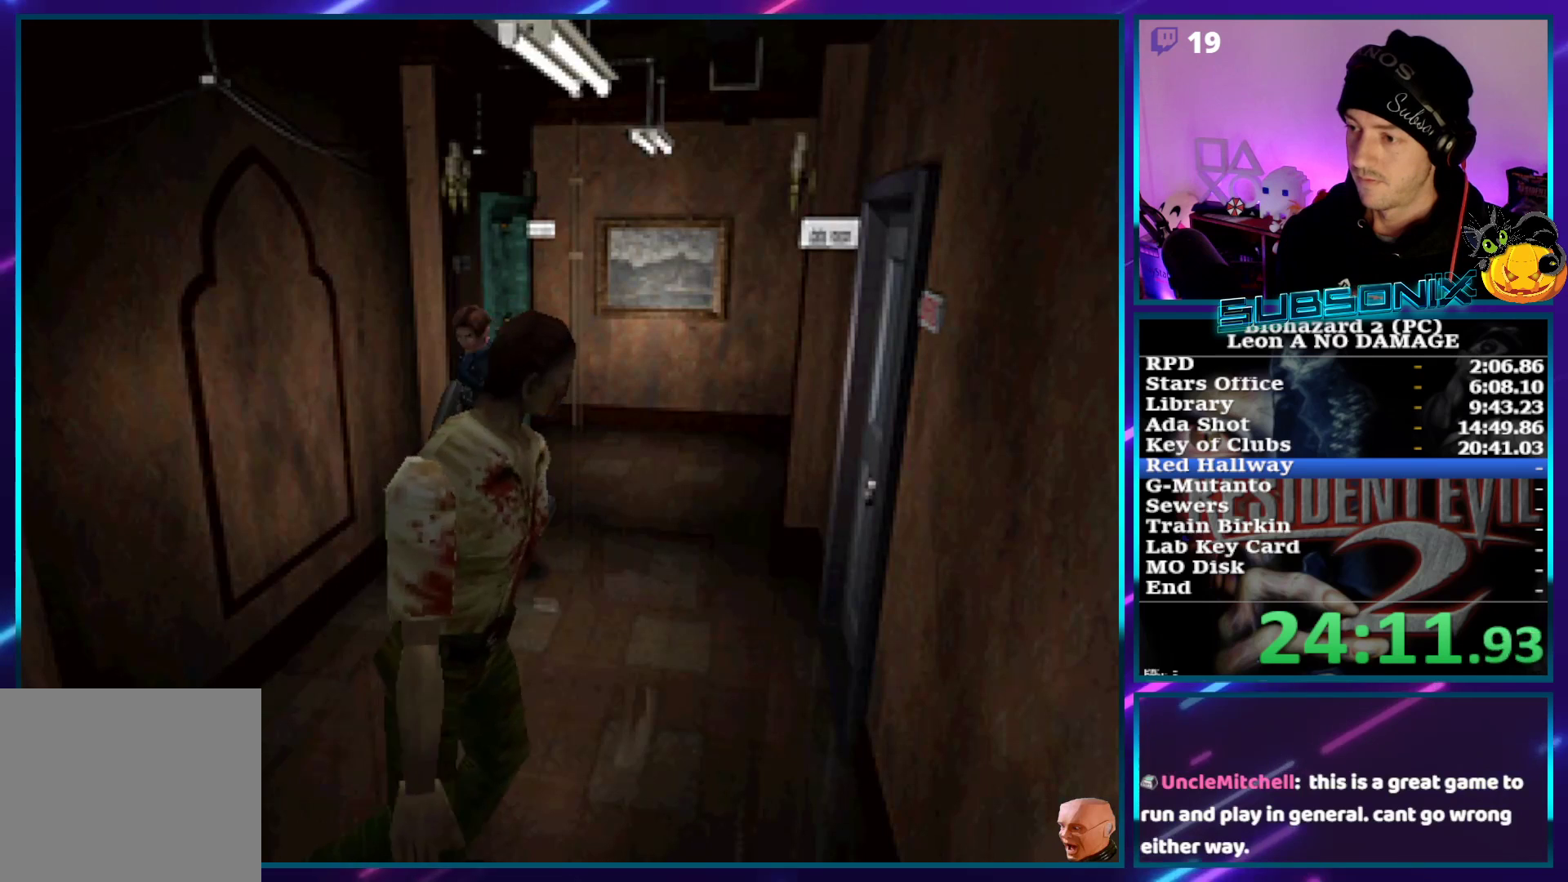
{"buttons": ["SQUARE", "DPAD_UP"], "left_stick": "center", "right_stick": "center", "events": [[67, "DPAD_LEFT", "down"], [133, "DPAD_LEFT", "up"]]}
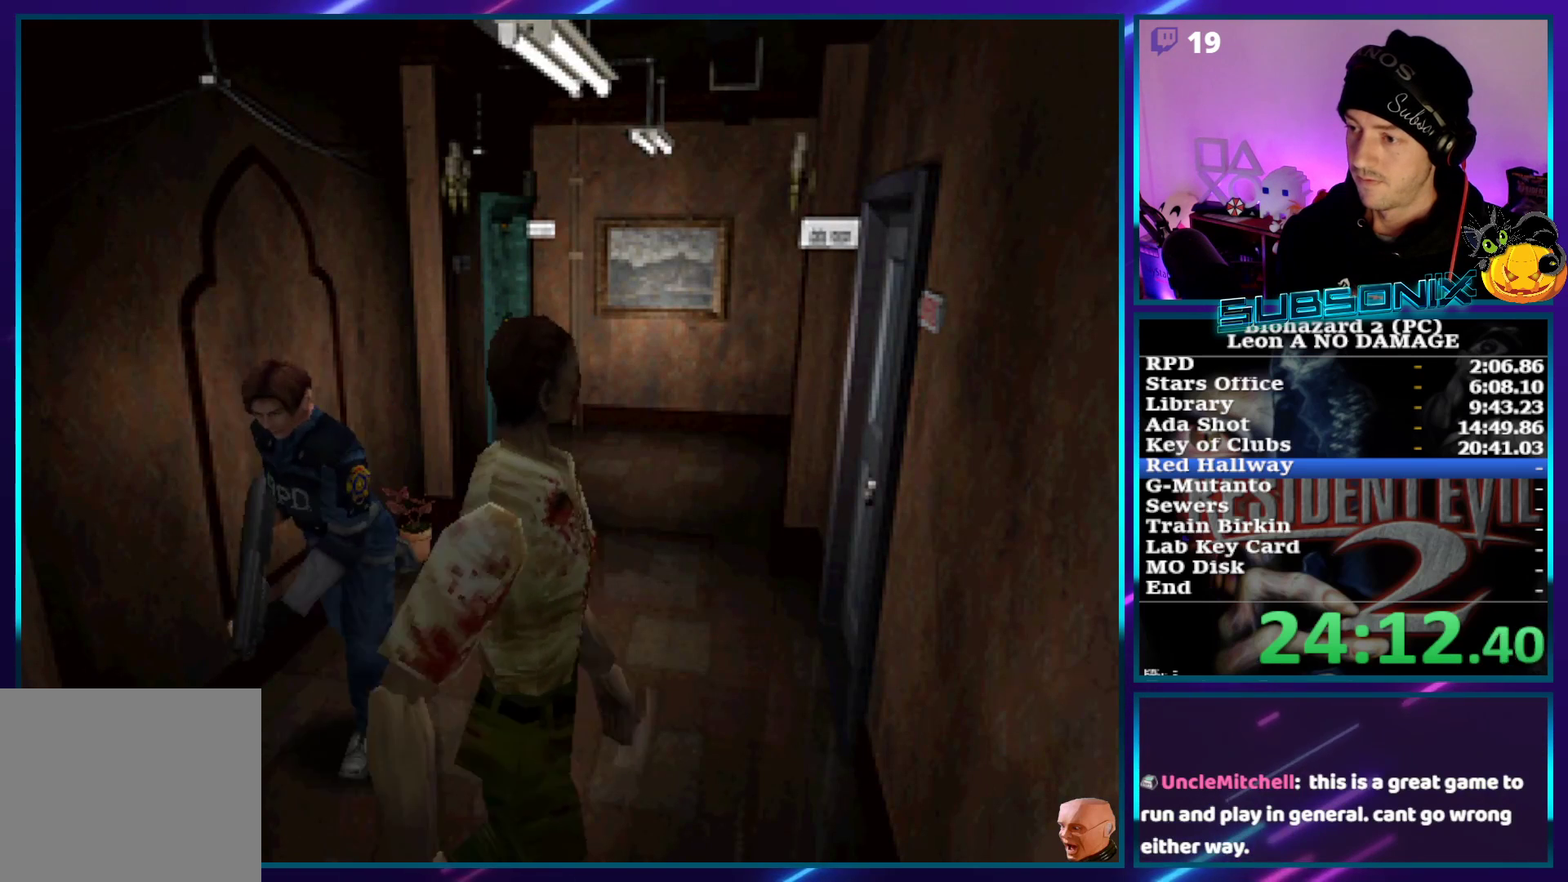
{"buttons": ["SQUARE", "DPAD_UP", "DPAD_RIGHT"], "left_stick": "center", "right_stick": "center", "events": [[250, "DPAD_LEFT", "down"], [467, "DPAD_LEFT", "up"], [483, "DPAD_RIGHT", "down"]]}
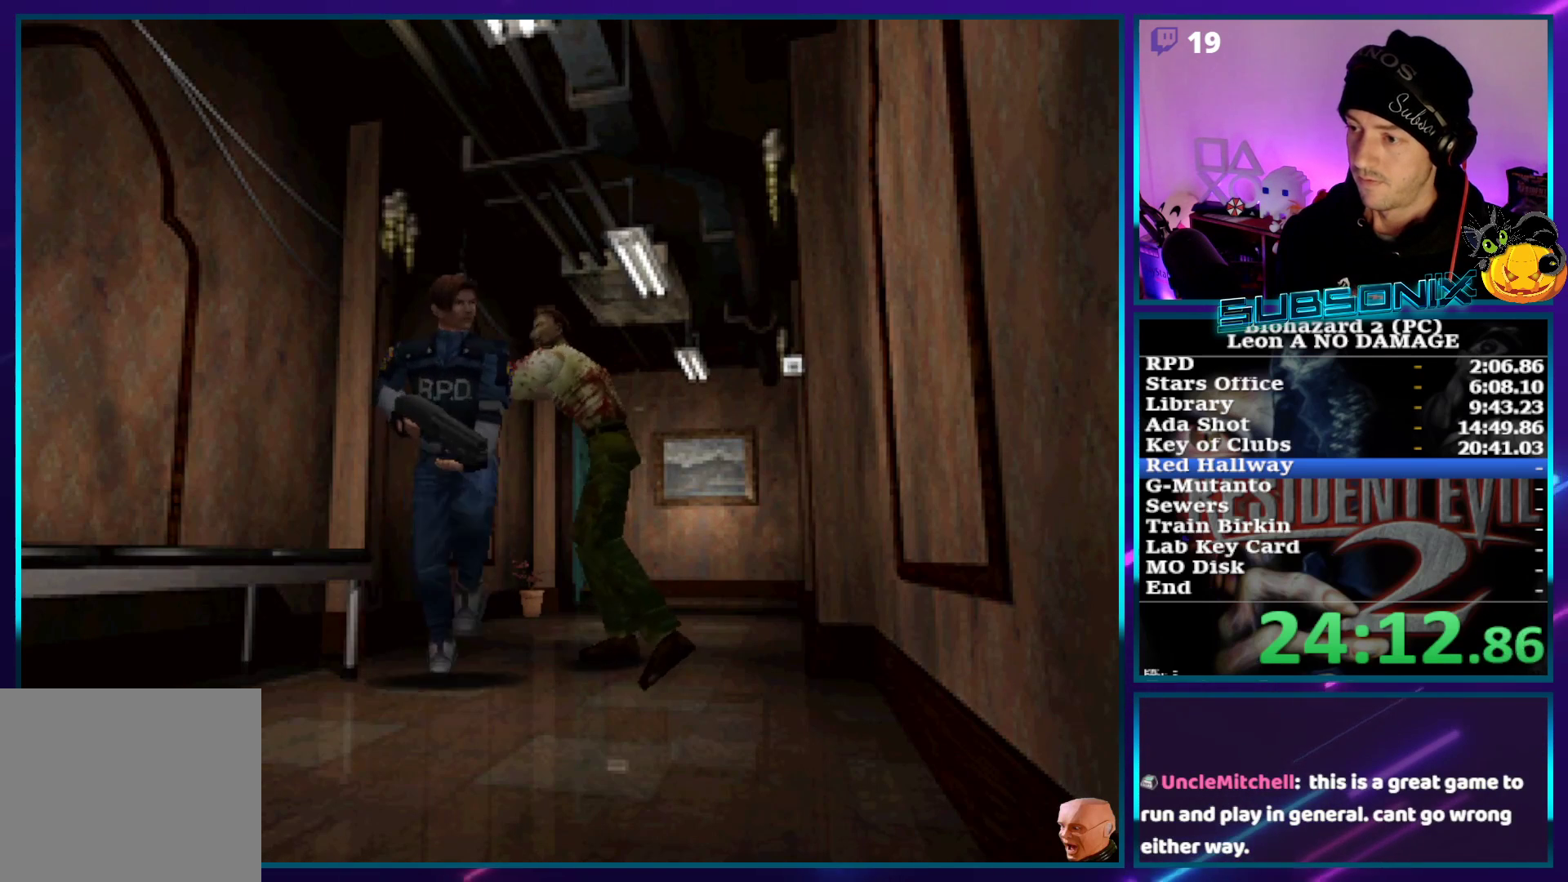
{"buttons": ["SQUARE", "DPAD_UP"], "left_stick": "center", "right_stick": "center", "events": [[200, "DPAD_RIGHT", "up"]]}
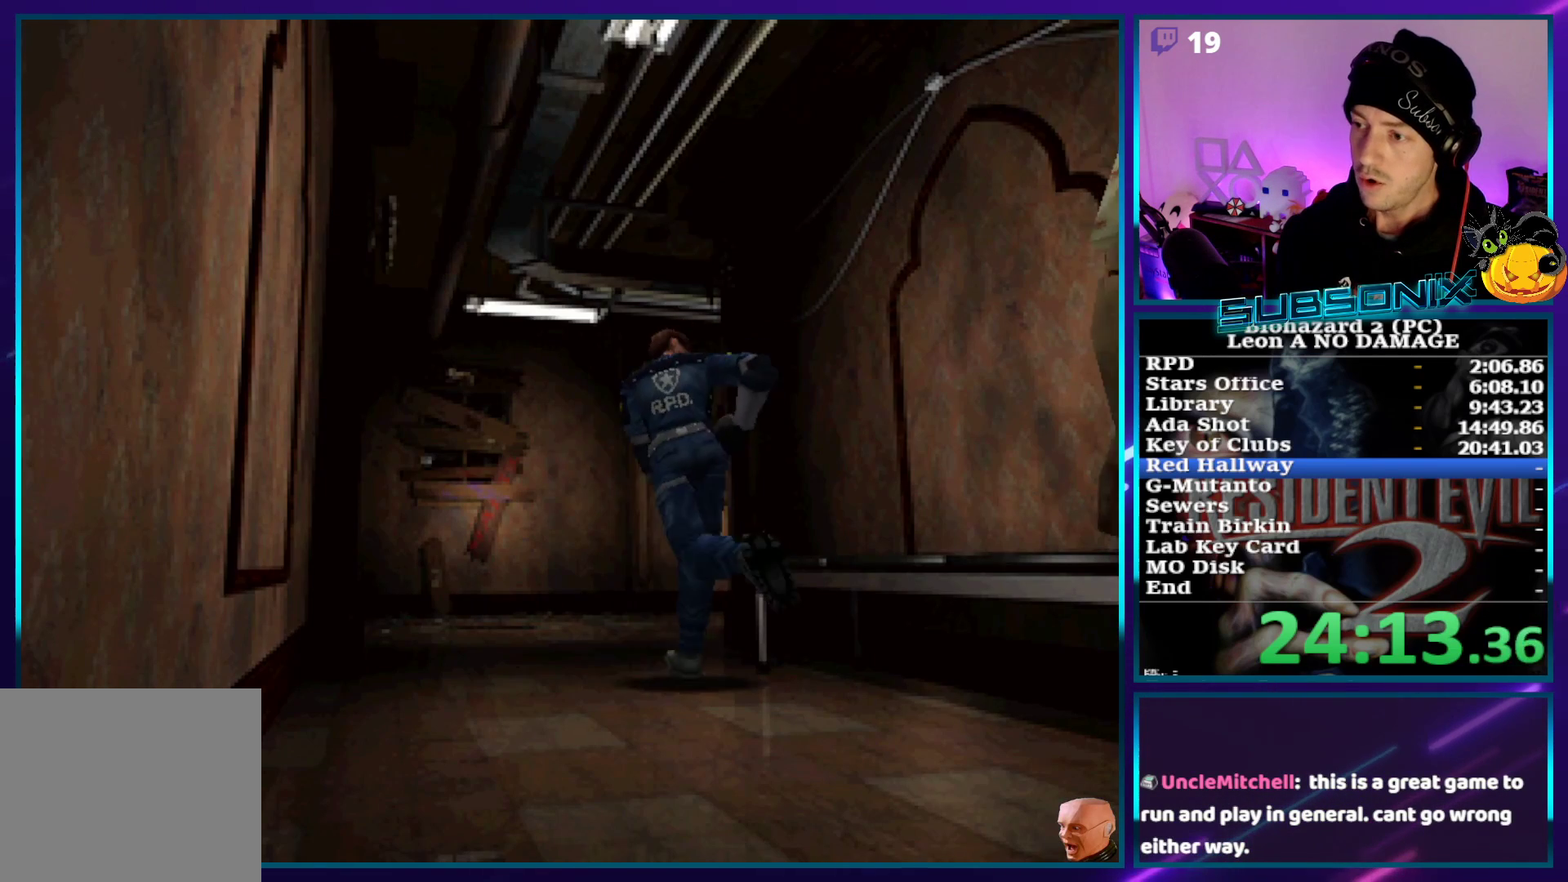
{"buttons": ["SQUARE", "DPAD_UP", "DPAD_RIGHT"], "left_stick": "center", "right_stick": "center", "events": [[417, "DPAD_RIGHT", "down"]]}
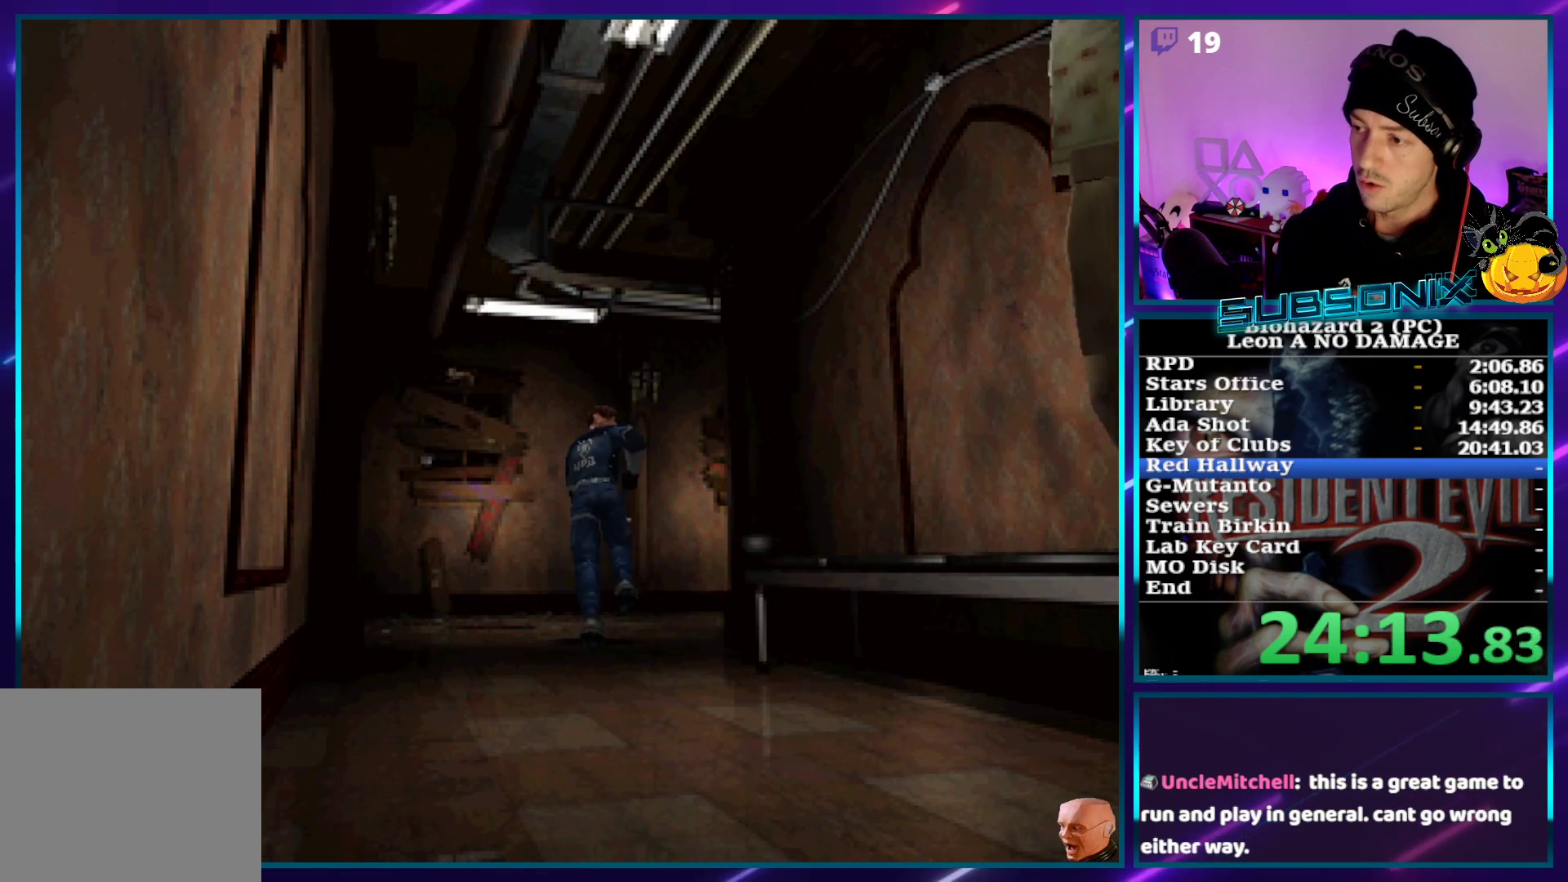
{"buttons": ["SQUARE", "DPAD_UP", "DPAD_RIGHT"], "left_stick": "center", "right_stick": "center", "events": []}
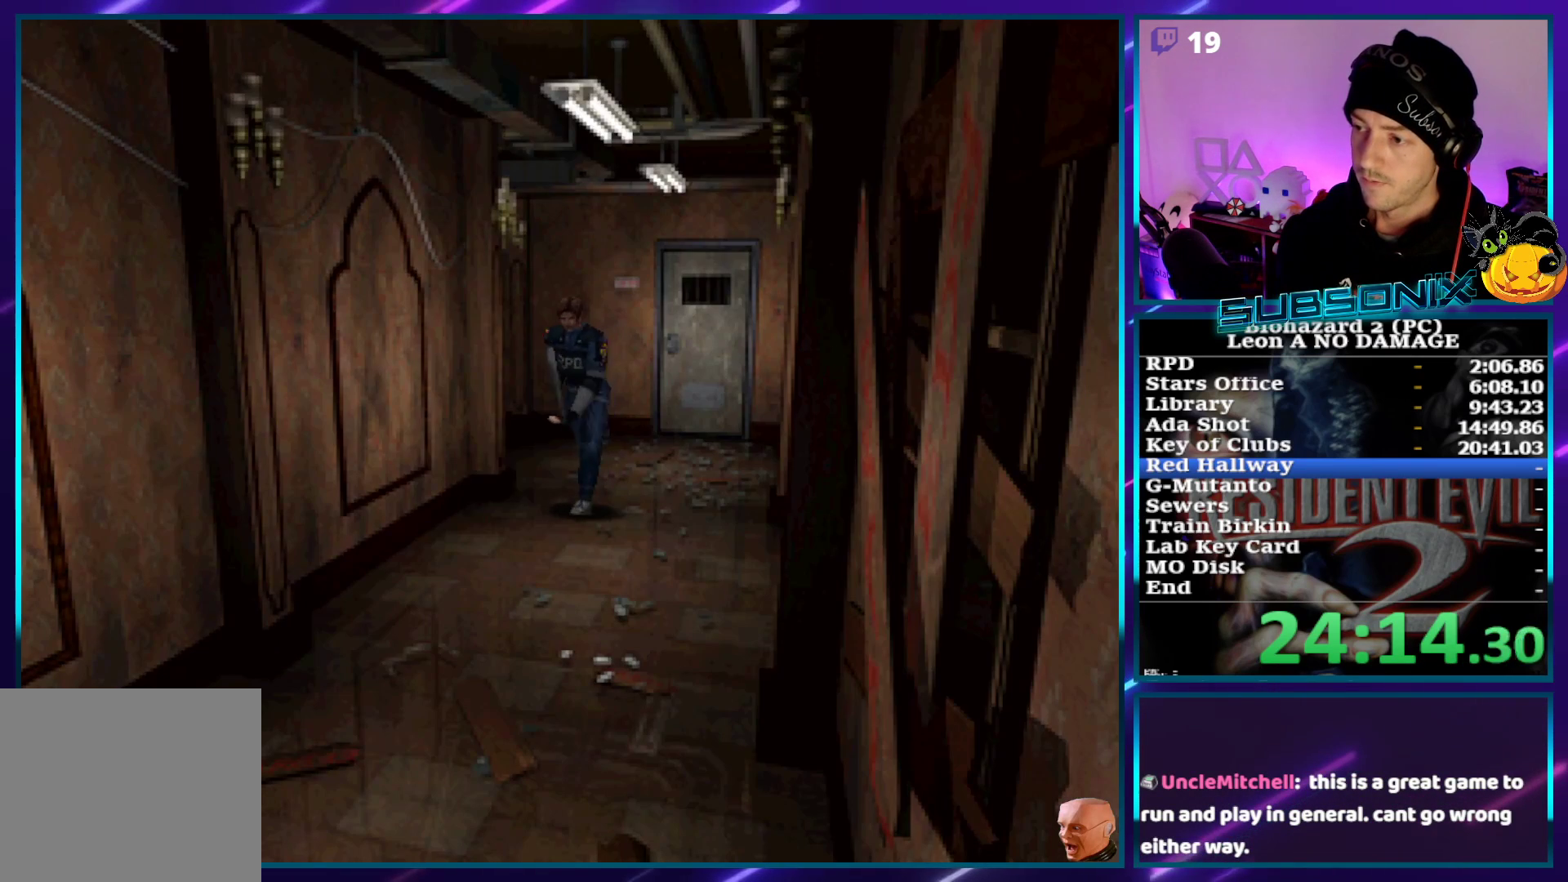
{"buttons": ["SQUARE", "DPAD_UP"], "left_stick": "center", "right_stick": "center", "events": [[67, "DPAD_RIGHT", "up"]]}
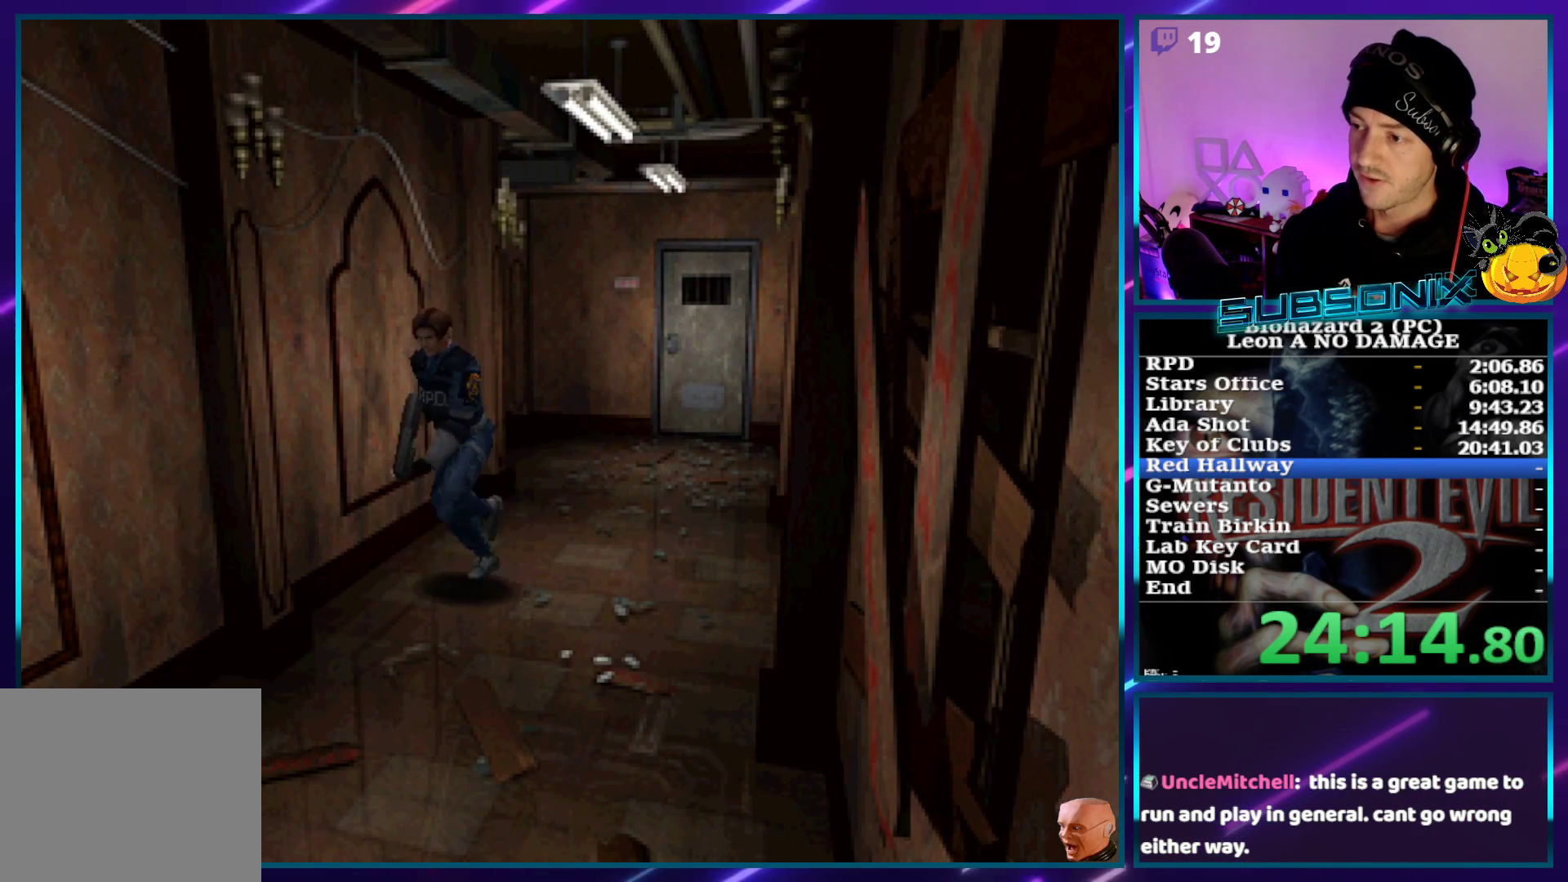
{"buttons": ["SQUARE", "DPAD_UP"], "left_stick": "center", "right_stick": "center", "events": []}
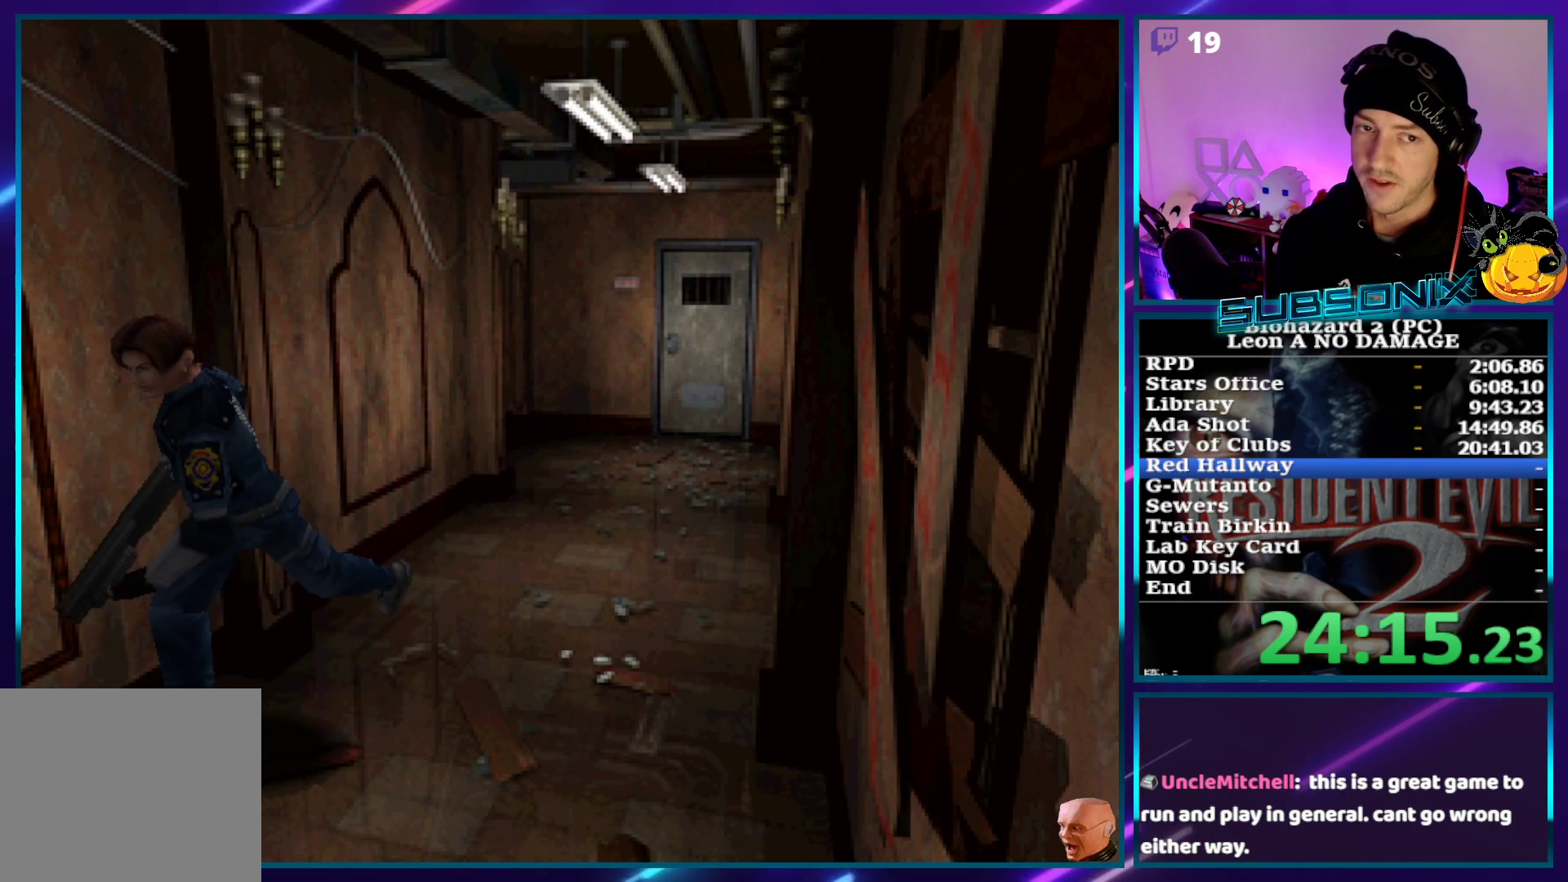
{"buttons": ["SQUARE", "DPAD_UP"], "left_stick": "center", "right_stick": "center", "events": []}
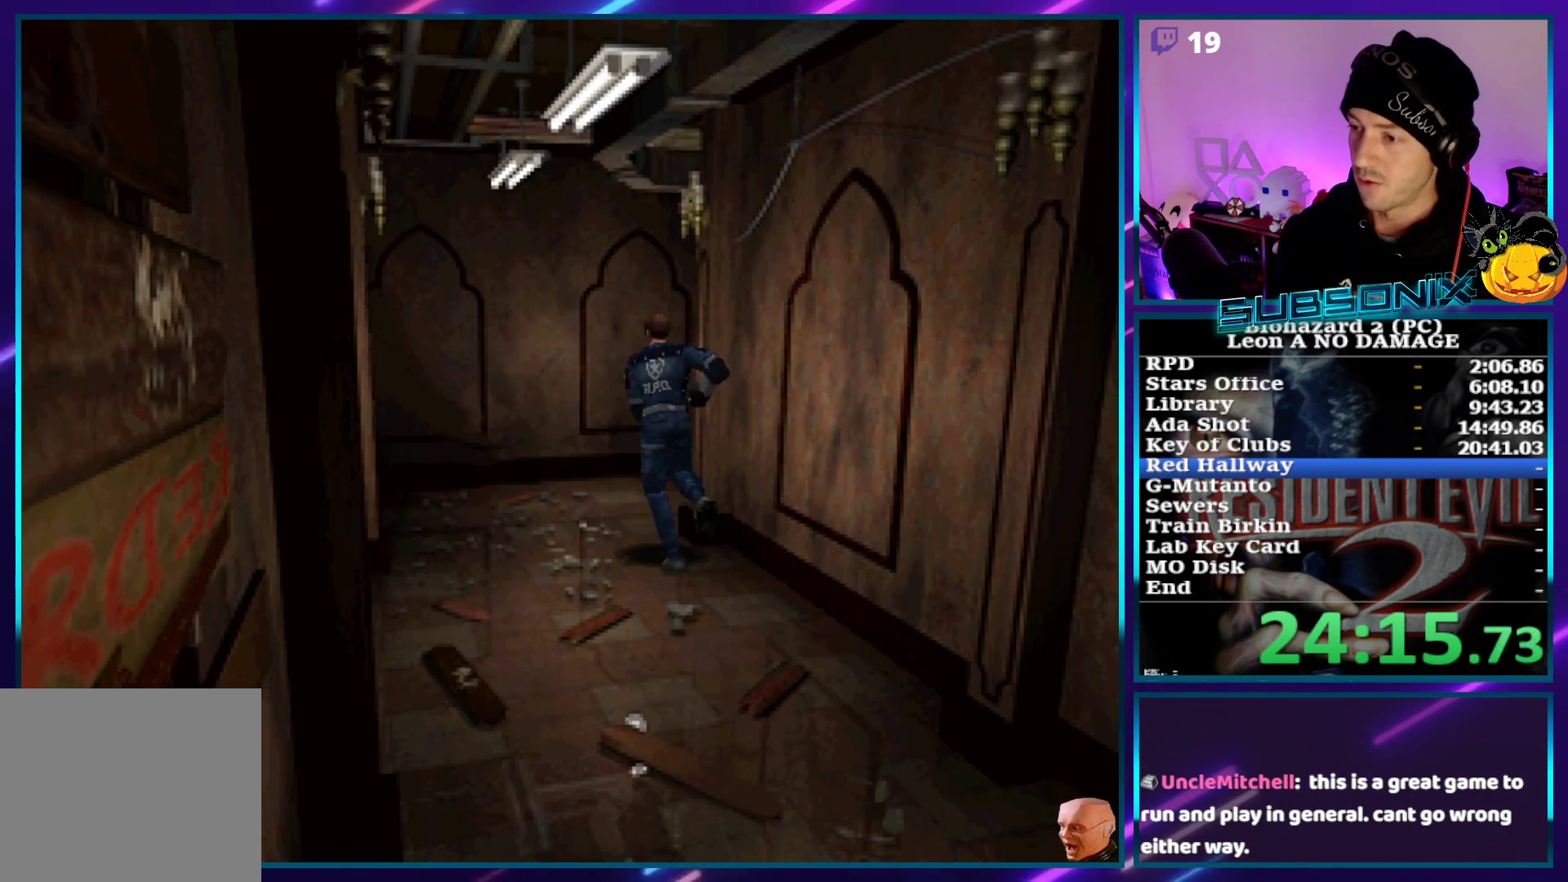
{"buttons": ["SQUARE", "DPAD_UP", "DPAD_RIGHT"], "left_stick": "center", "right_stick": "center", "events": [[167, "DPAD_RIGHT", "down"]]}
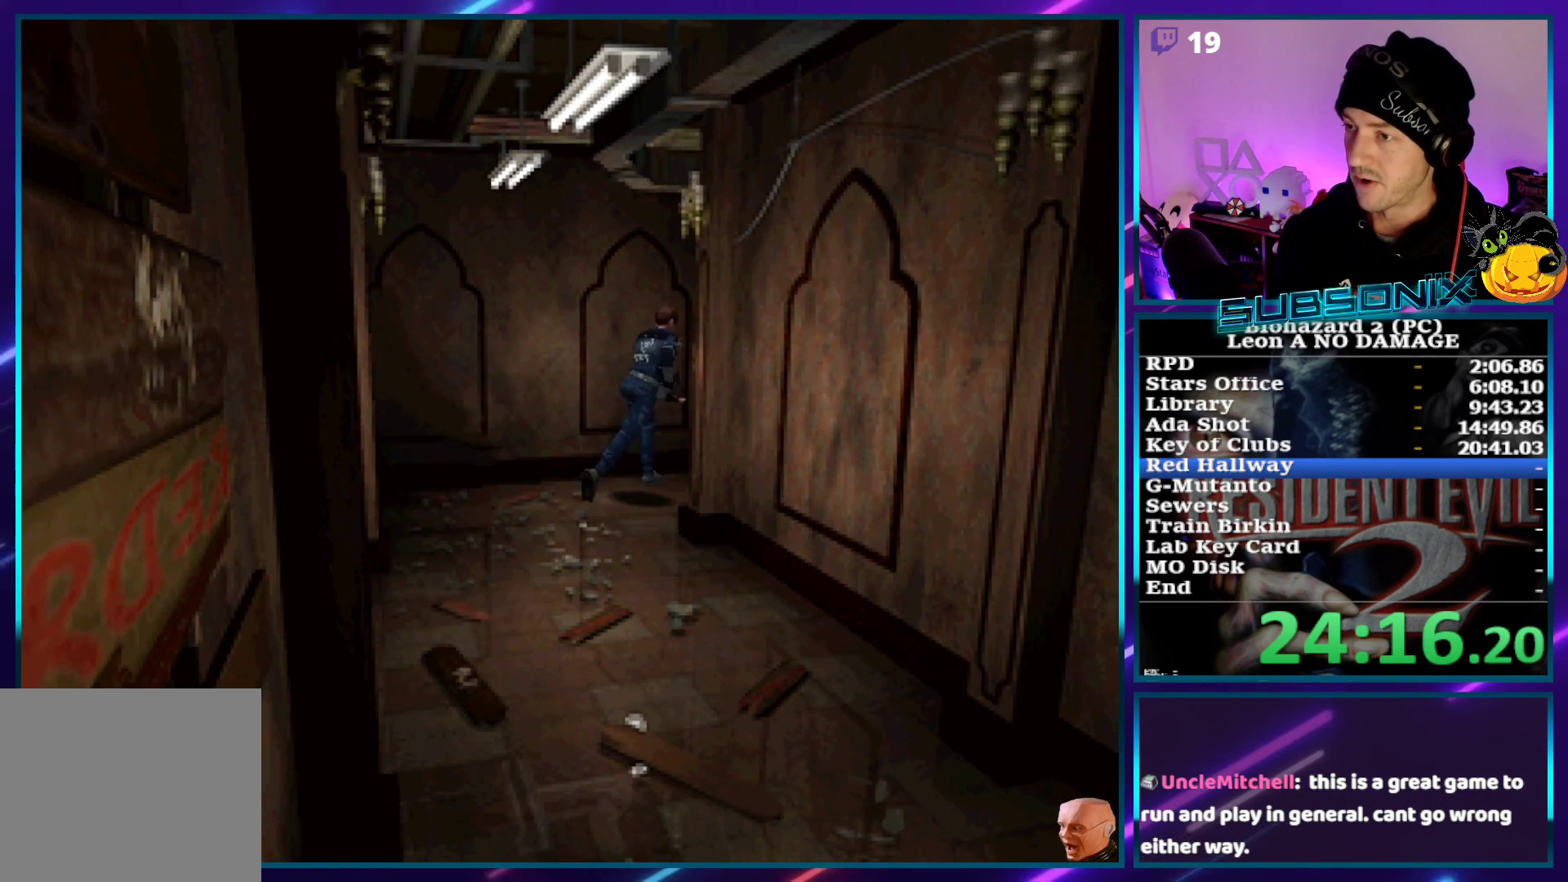
{"buttons": ["SQUARE", "DPAD_UP"], "left_stick": "center", "right_stick": "center", "events": [[317, "DPAD_RIGHT", "up"]]}
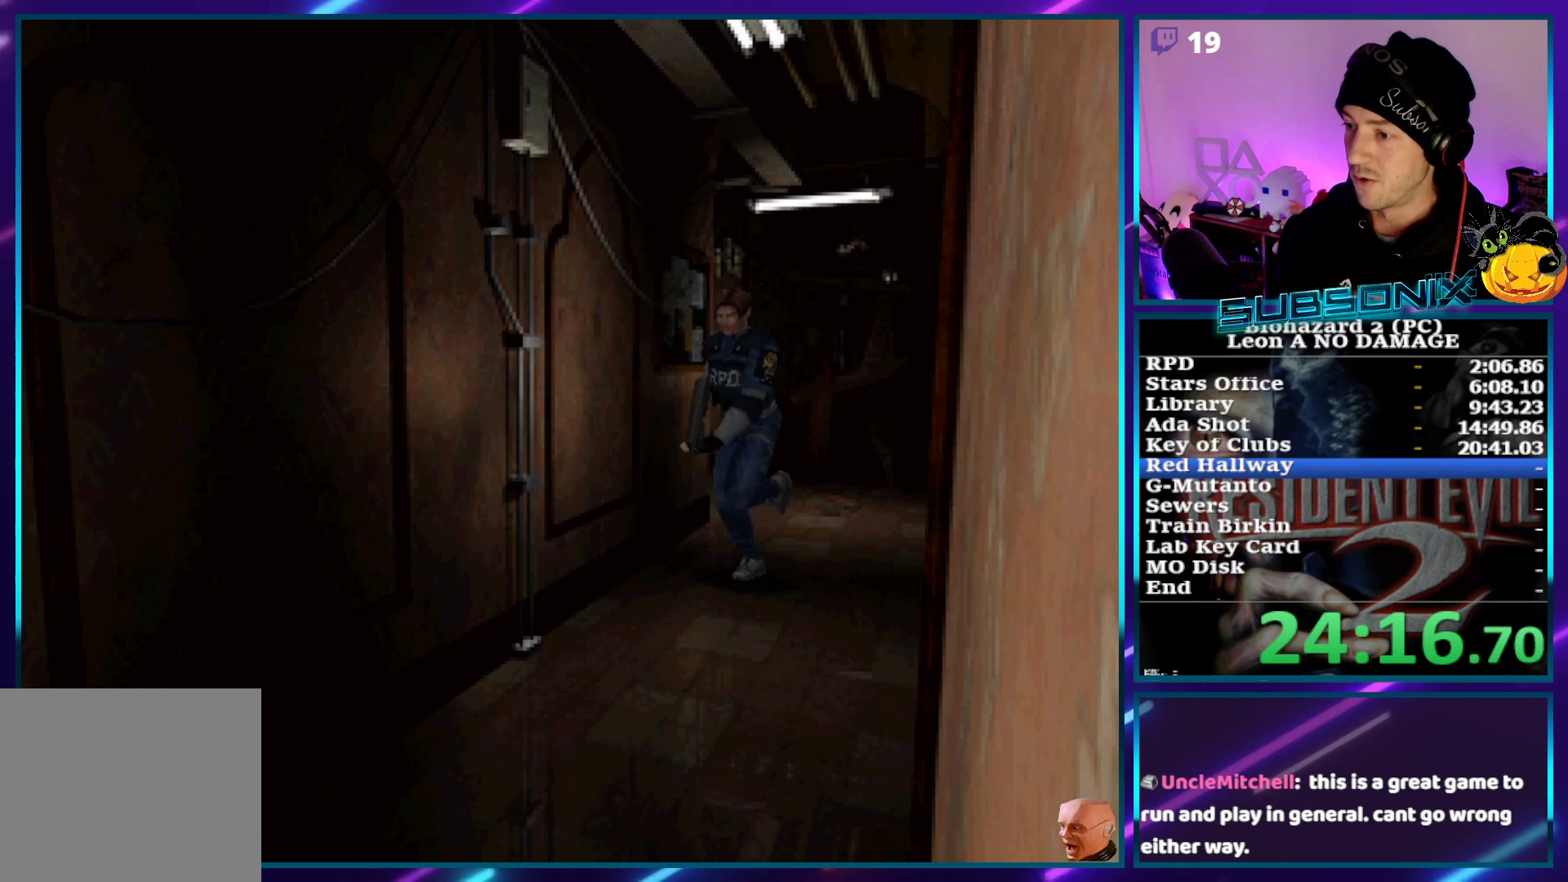
{"buttons": ["SQUARE", "DPAD_UP"], "left_stick": "center", "right_stick": "center", "events": []}
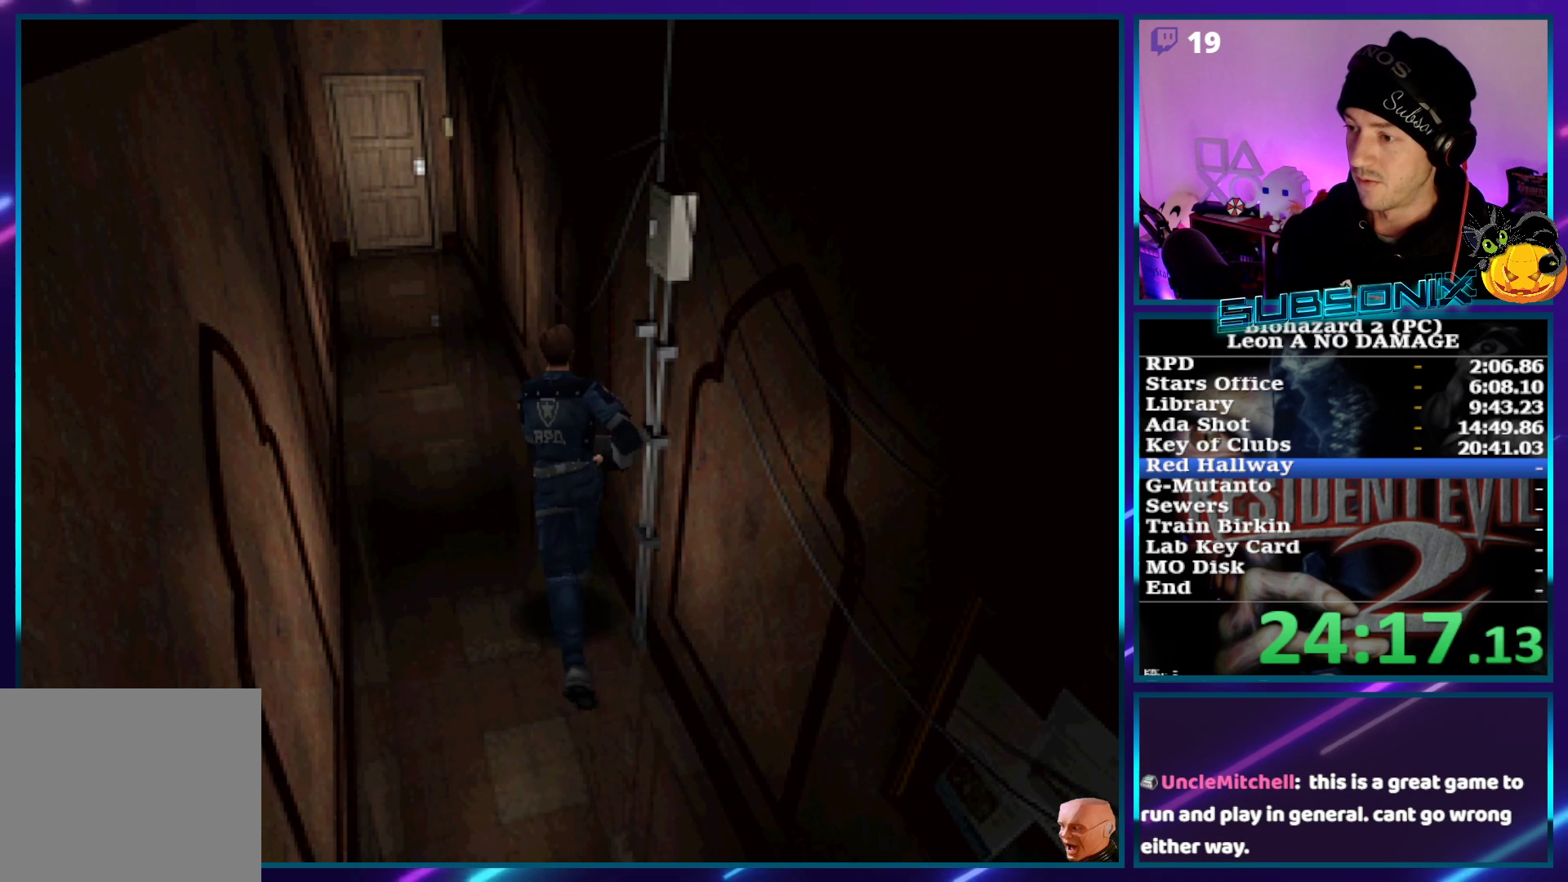
{"buttons": ["SQUARE", "DPAD_UP"], "left_stick": "center", "right_stick": "center", "events": []}
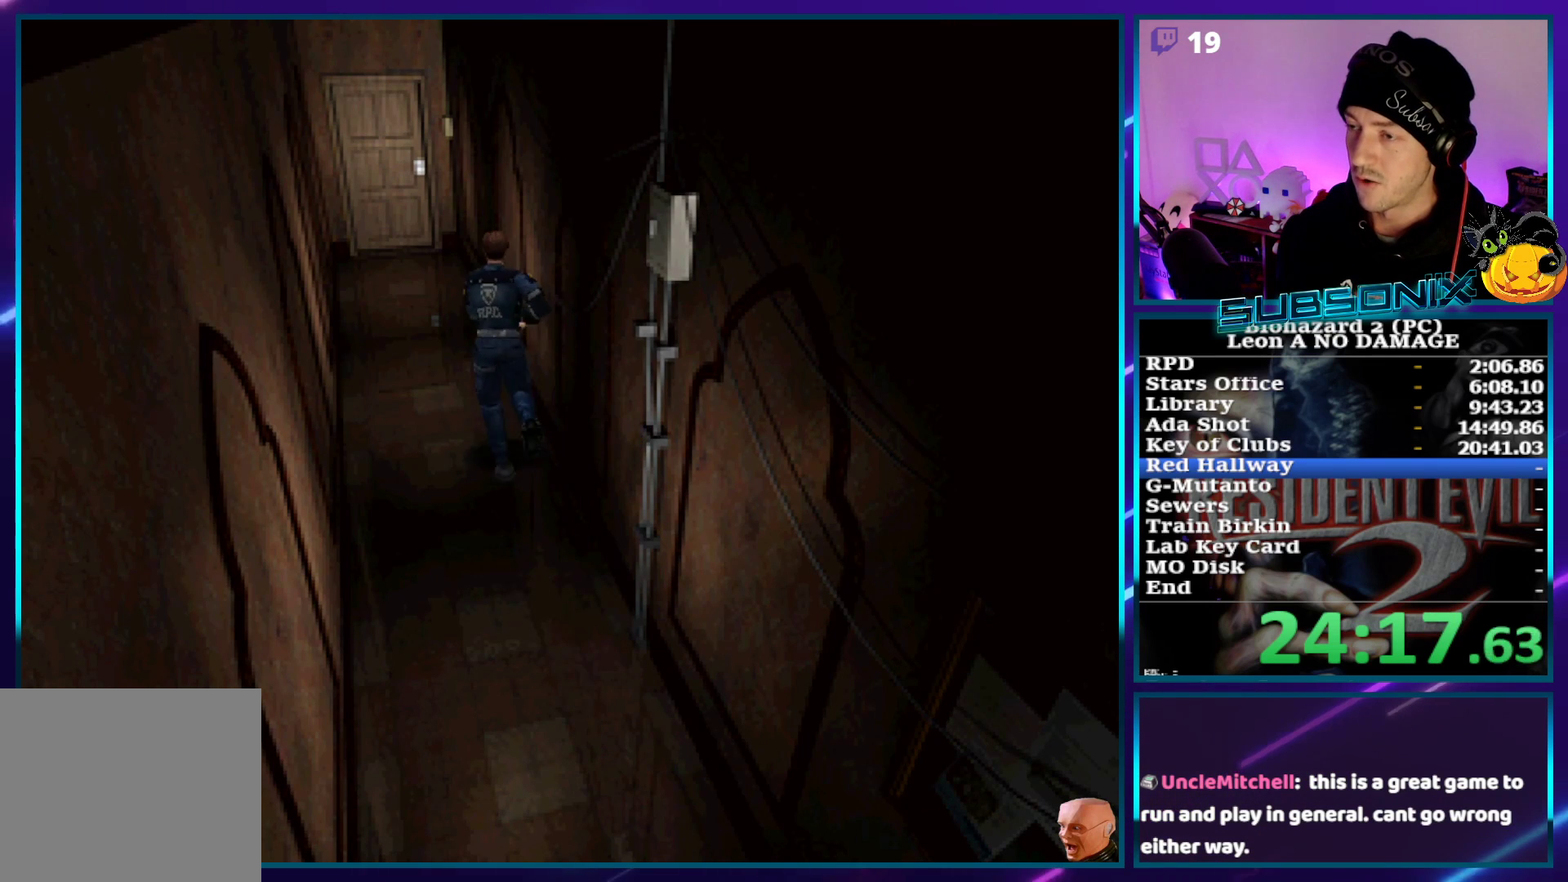
{"buttons": ["CROSS", "SQUARE", "DPAD_UP"], "left_stick": "center", "right_stick": "center", "events": [[500, "CROSS", "down"]]}
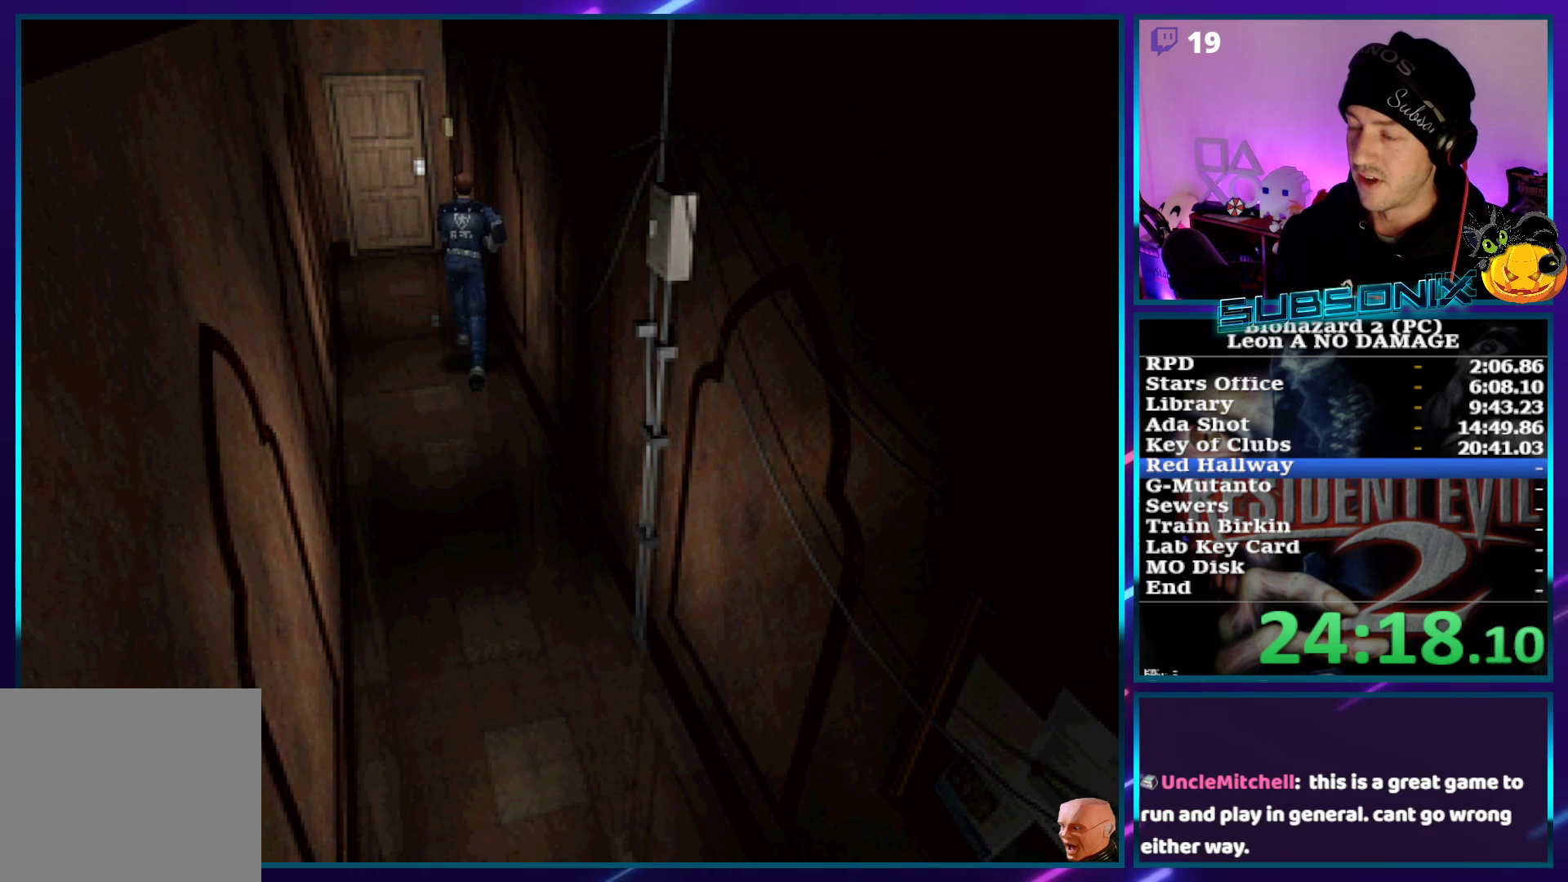
{"buttons": ["SQUARE", "DPAD_UP"], "left_stick": "center", "right_stick": "center", "events": [[117, "CROSS", "up"], [183, "CROSS", "down"], [283, "CROSS", "up"], [350, "CROSS", "down"], [383, "DPAD_LEFT", "down"], [450, "CROSS", "up"], [483, "DPAD_LEFT", "up"]]}
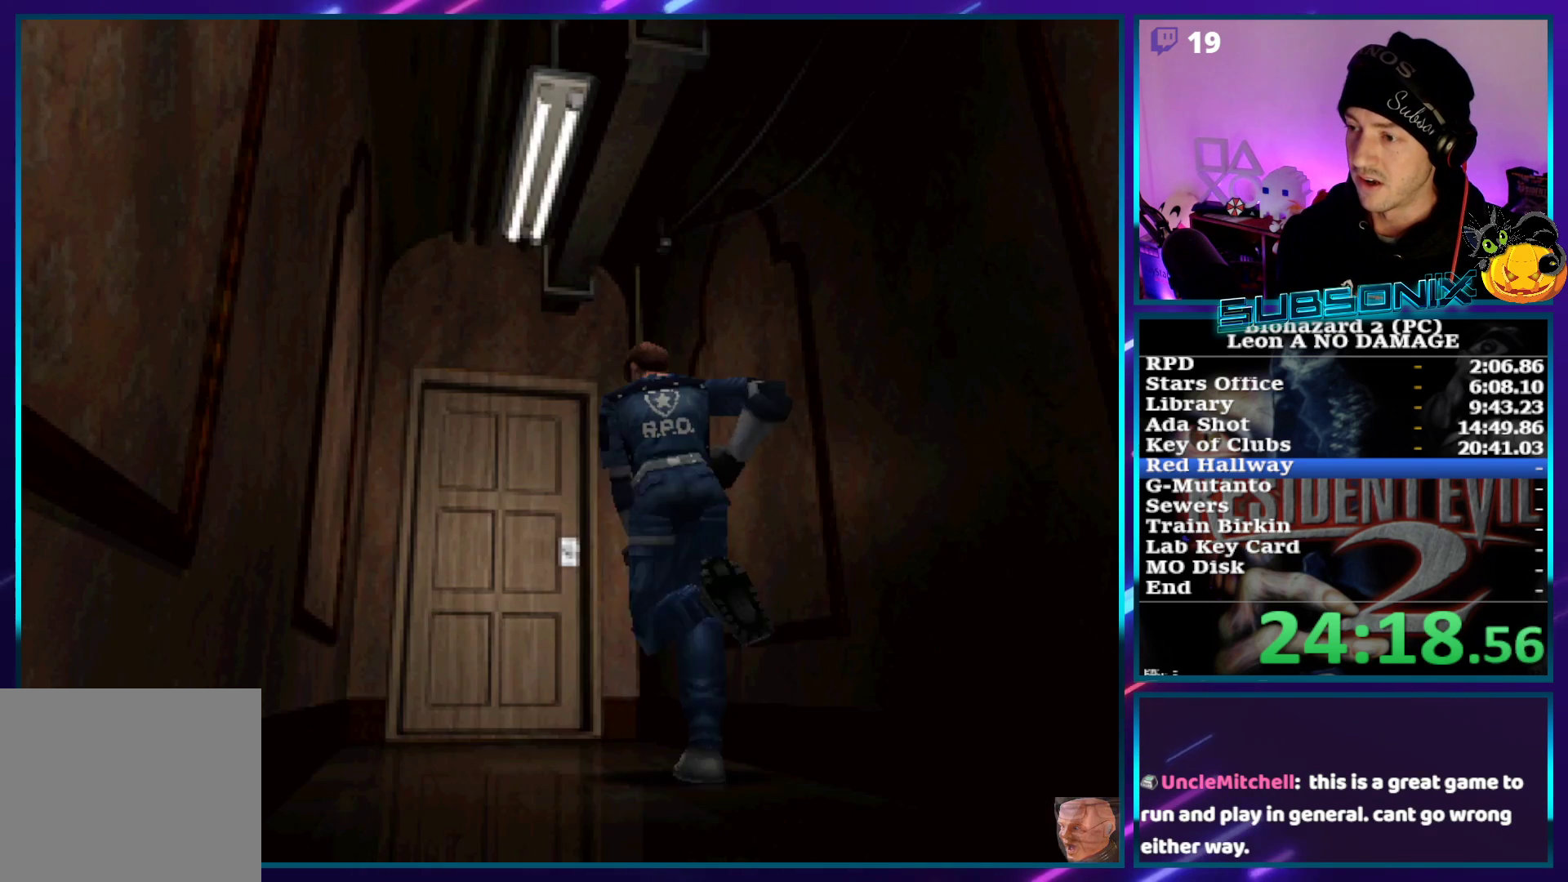
{"buttons": ["CROSS", "SQUARE", "DPAD_UP"], "left_stick": "center", "right_stick": "center", "events": [[17, "CROSS", "down"], [117, "CROSS", "up"], [200, "CROSS", "down"], [267, "CROSS", "up"], [350, "CROSS", "down"]]}
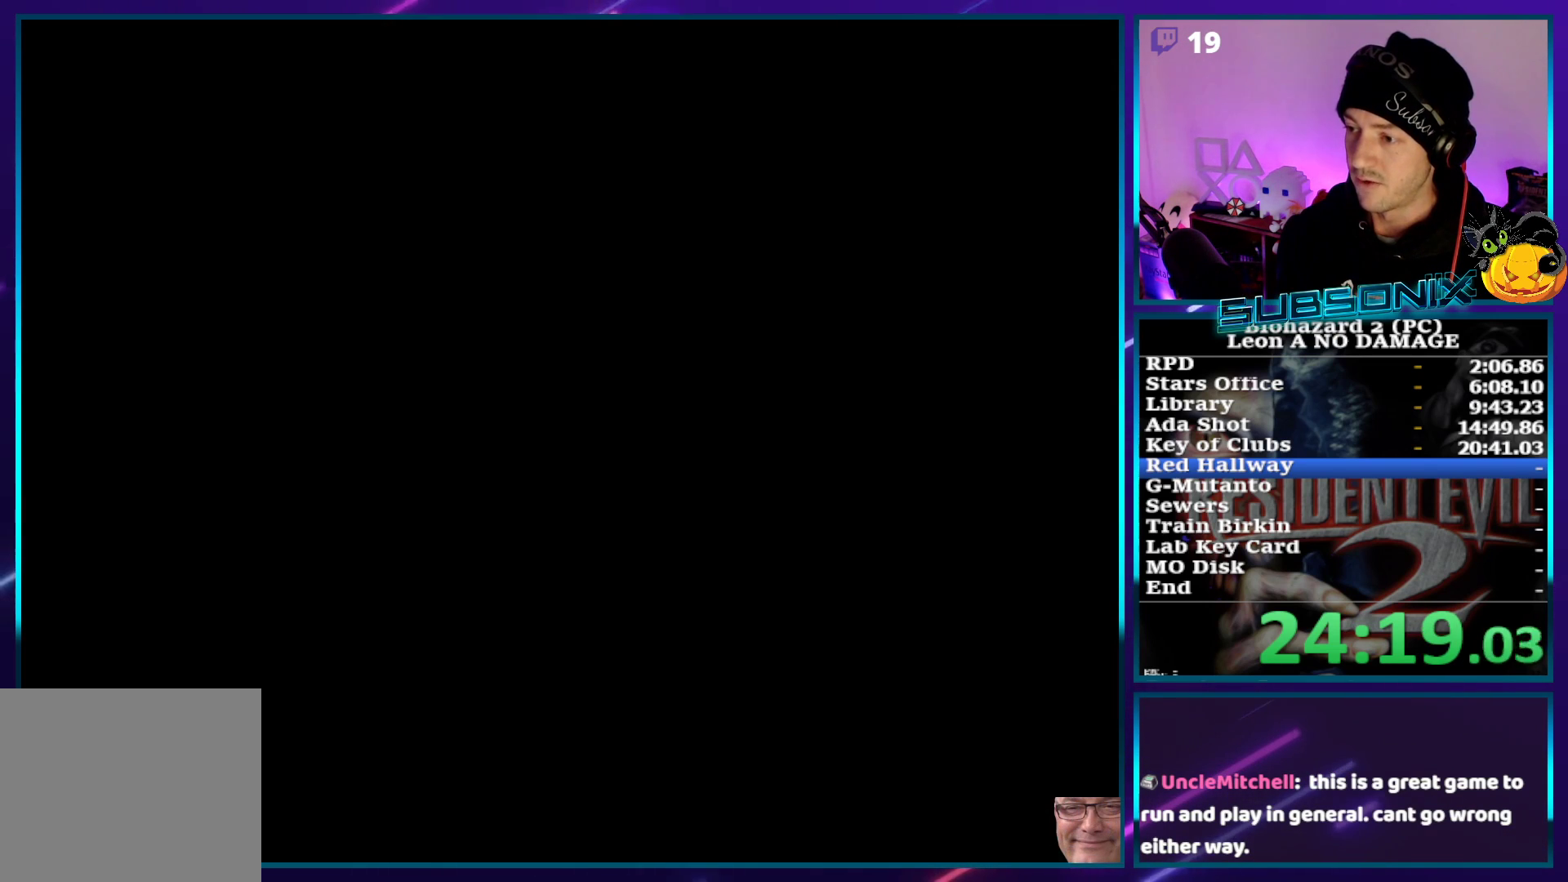
{"buttons": ["SQUARE", "DPAD_UP", "DPAD_RIGHT"], "left_stick": "center", "right_stick": "center", "events": [[117, "CROSS", "up"], [150, "DPAD_UP", "up"], [300, "DPAD_UP", "down"], [317, "DPAD_RIGHT", "down"]]}
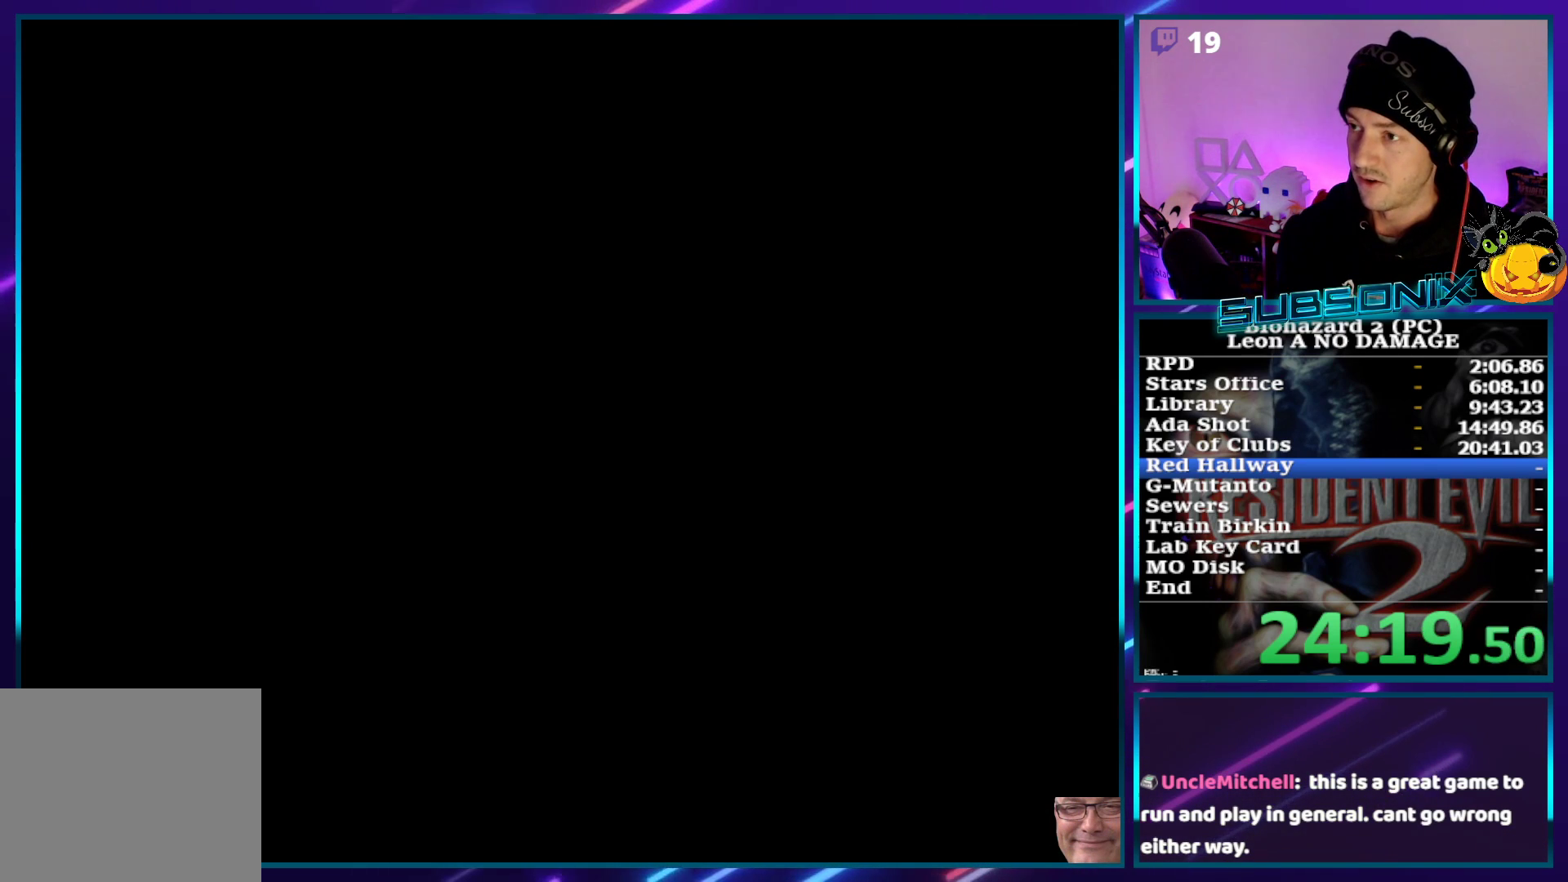
{"buttons": ["SQUARE", "DPAD_UP", "DPAD_RIGHT"], "left_stick": "center", "right_stick": "center", "events": []}
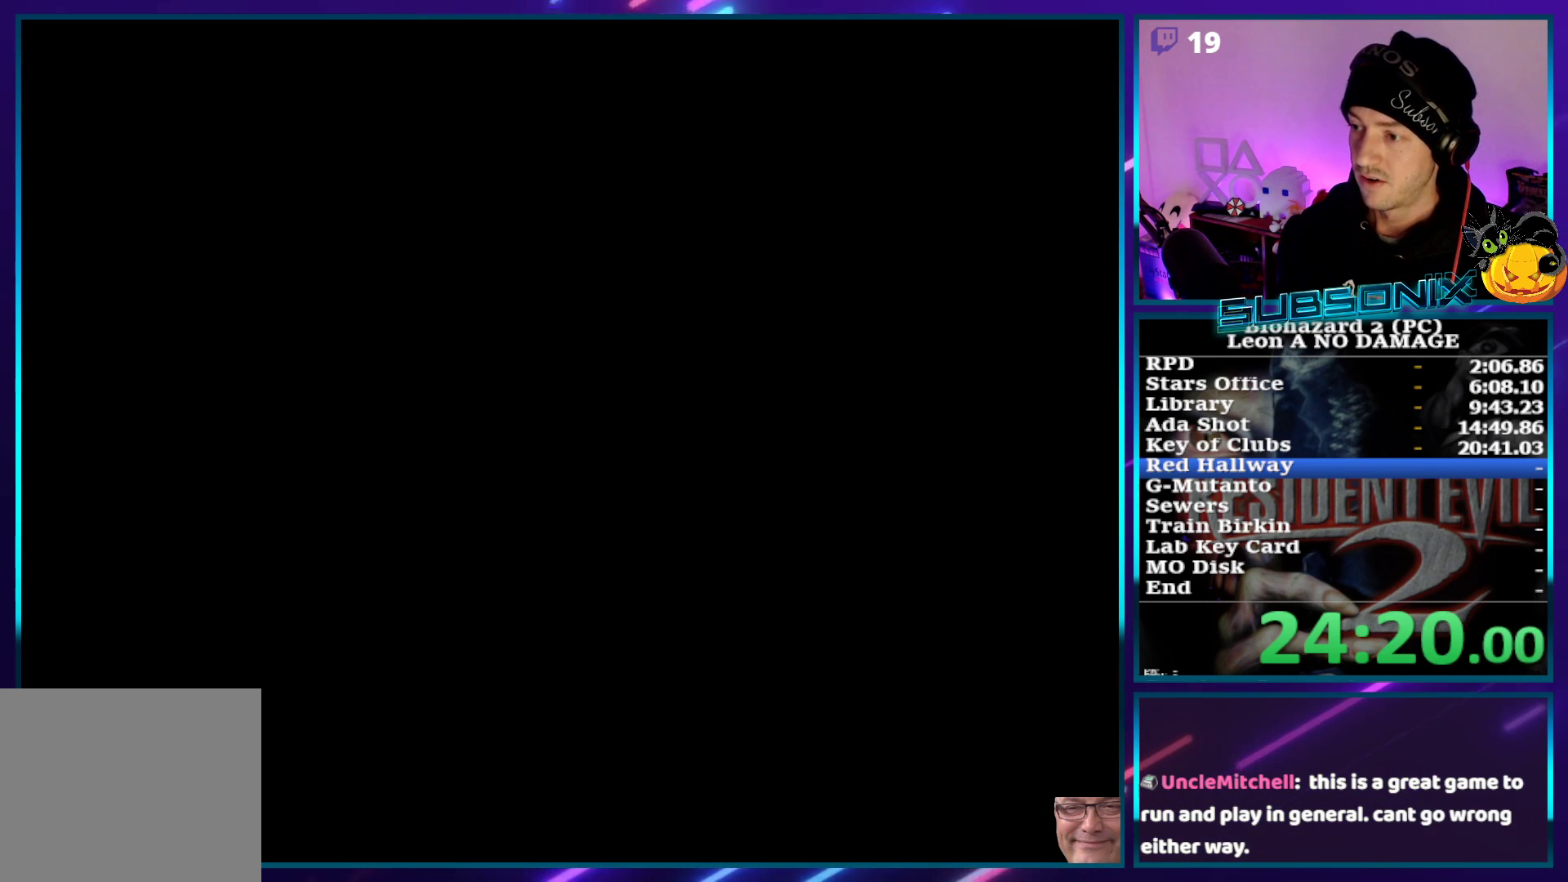
{"buttons": ["SQUARE", "DPAD_UP", "DPAD_RIGHT"], "left_stick": "center", "right_stick": "center", "events": []}
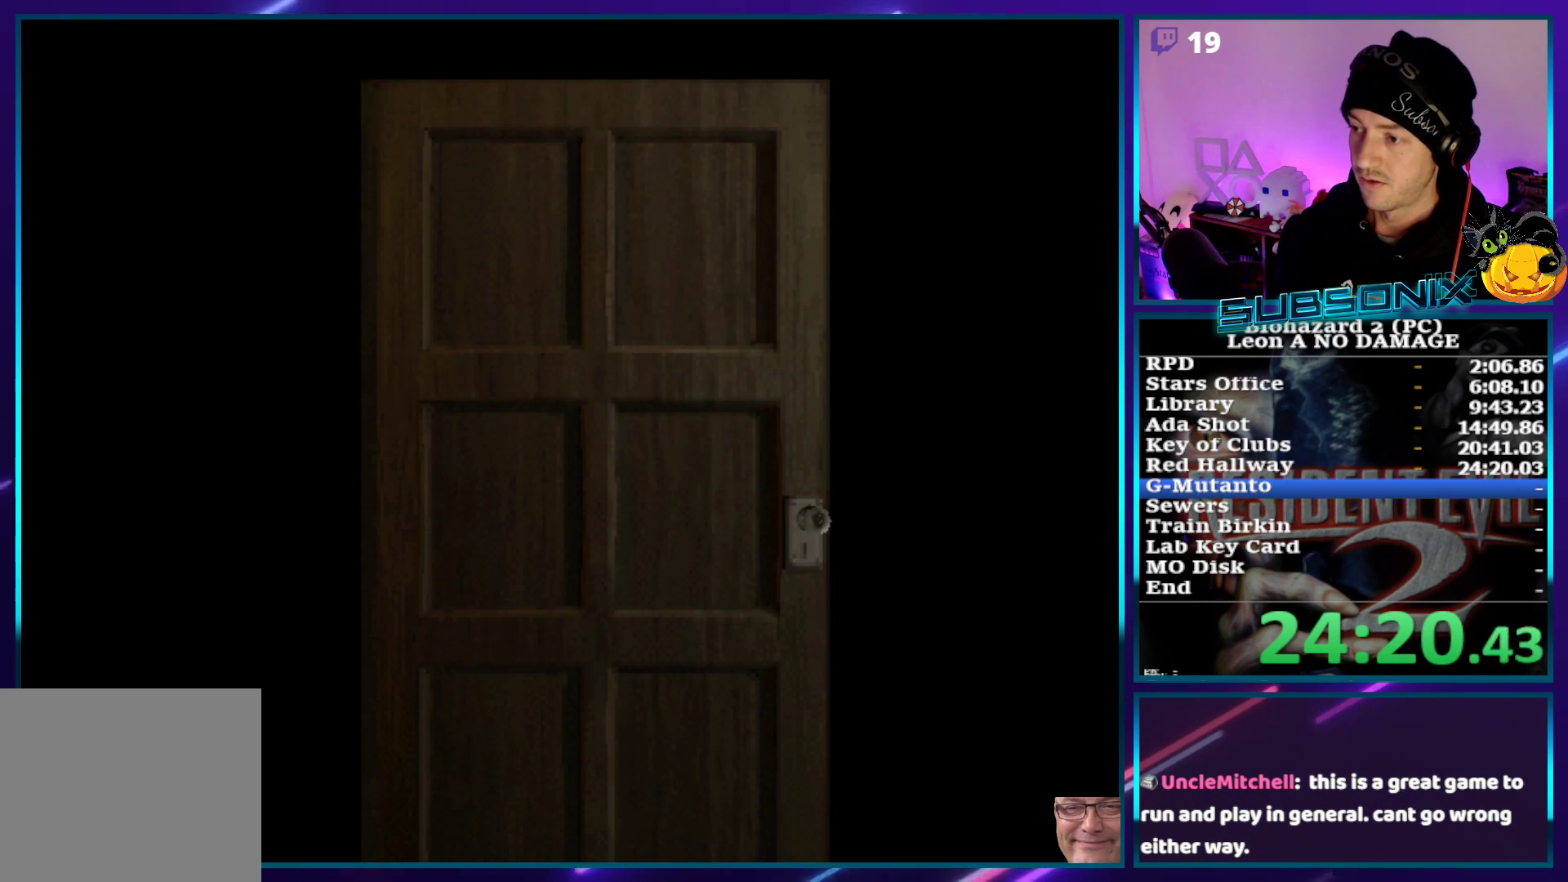
{"buttons": ["SQUARE", "DPAD_UP", "DPAD_RIGHT"], "left_stick": "center", "right_stick": "center", "events": []}
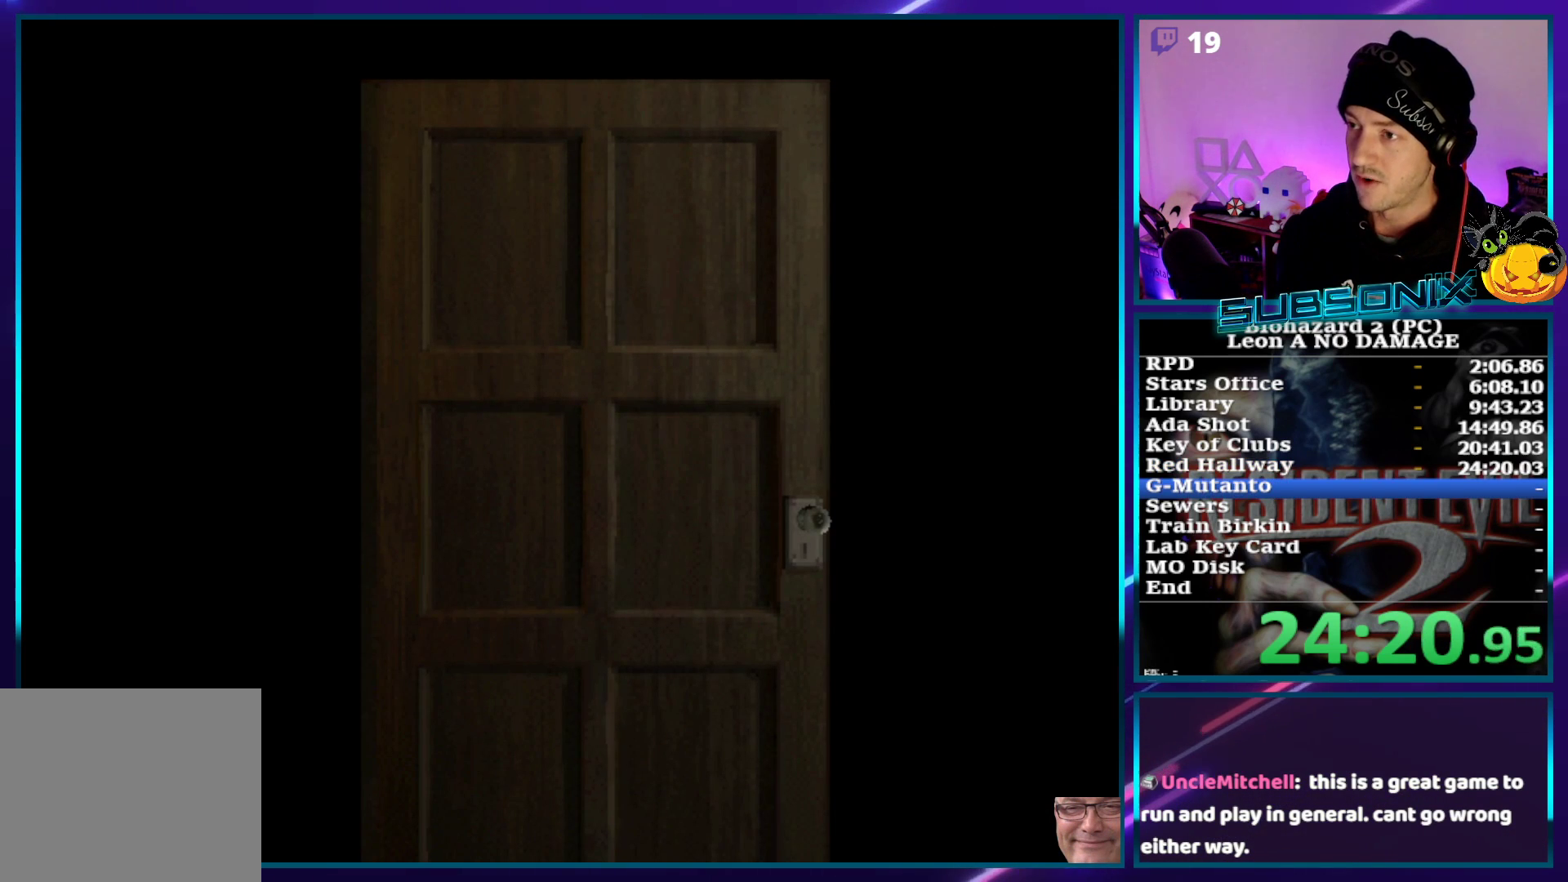
{"buttons": ["SQUARE", "DPAD_UP", "DPAD_RIGHT"], "left_stick": "center", "right_stick": "center", "events": []}
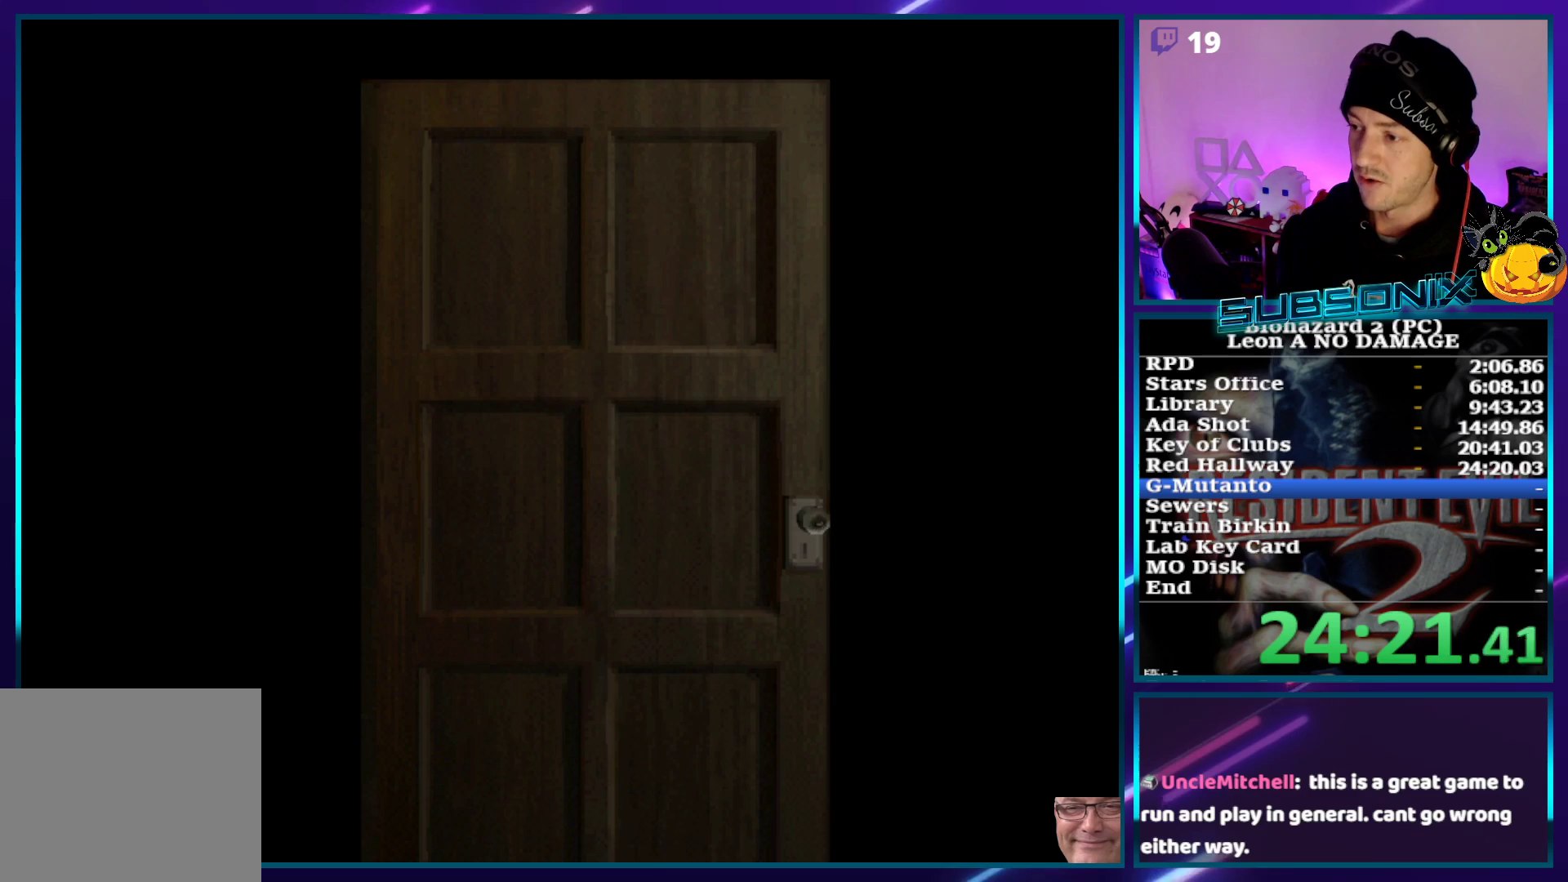
{"buttons": ["SQUARE", "DPAD_UP", "DPAD_RIGHT"], "left_stick": "center", "right_stick": "center", "events": [[200, "CROSS", "down"], [333, "CROSS", "up"]]}
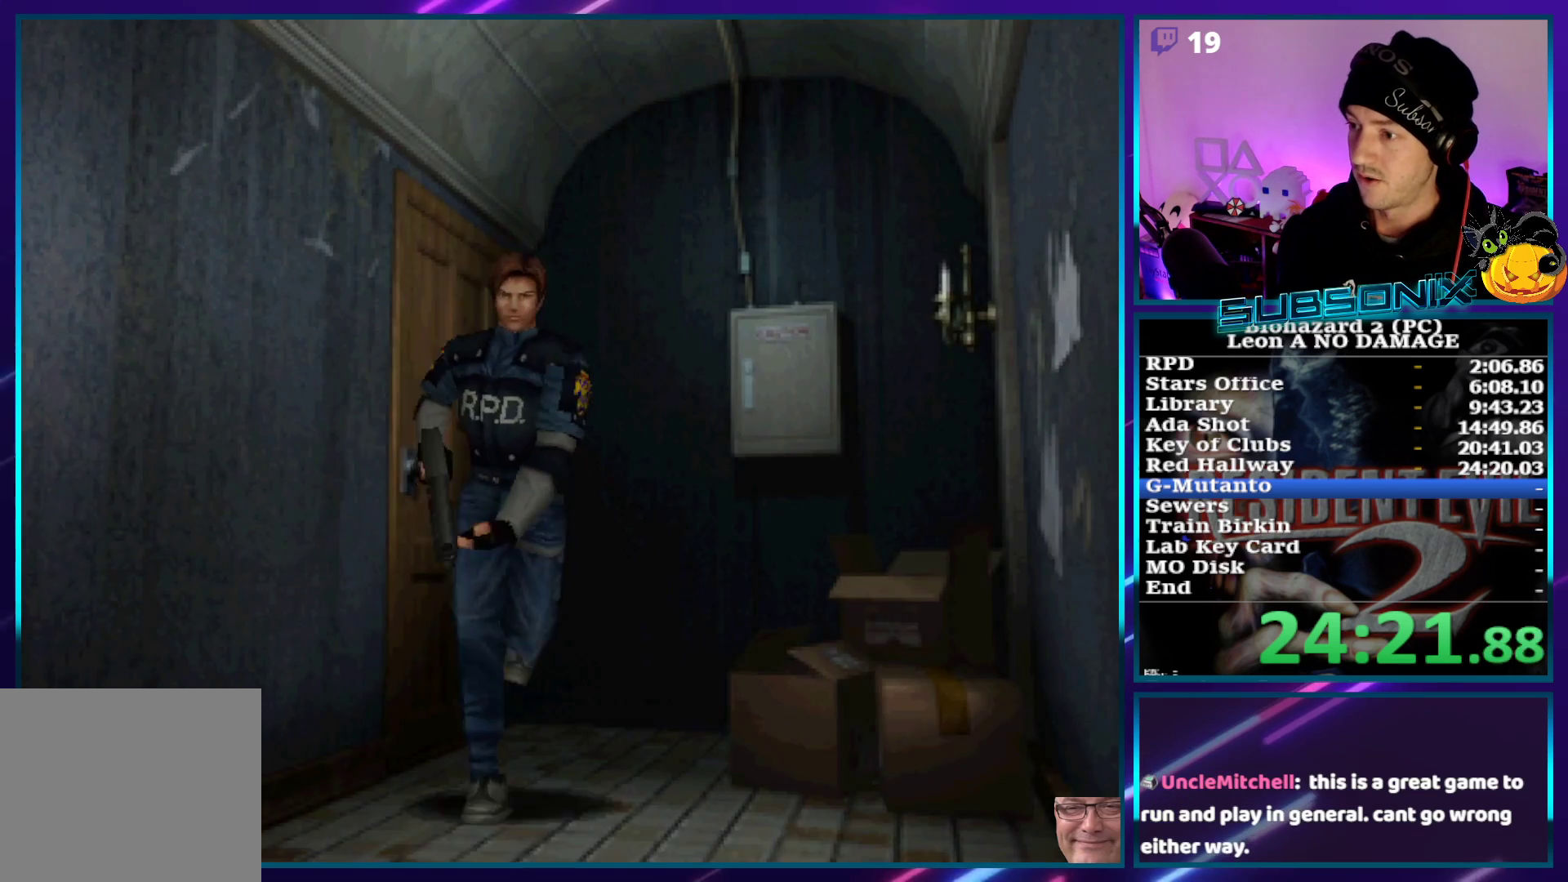
{"buttons": ["SQUARE", "DPAD_UP"], "left_stick": "center", "right_stick": "center", "events": [[217, "DPAD_RIGHT", "up"]]}
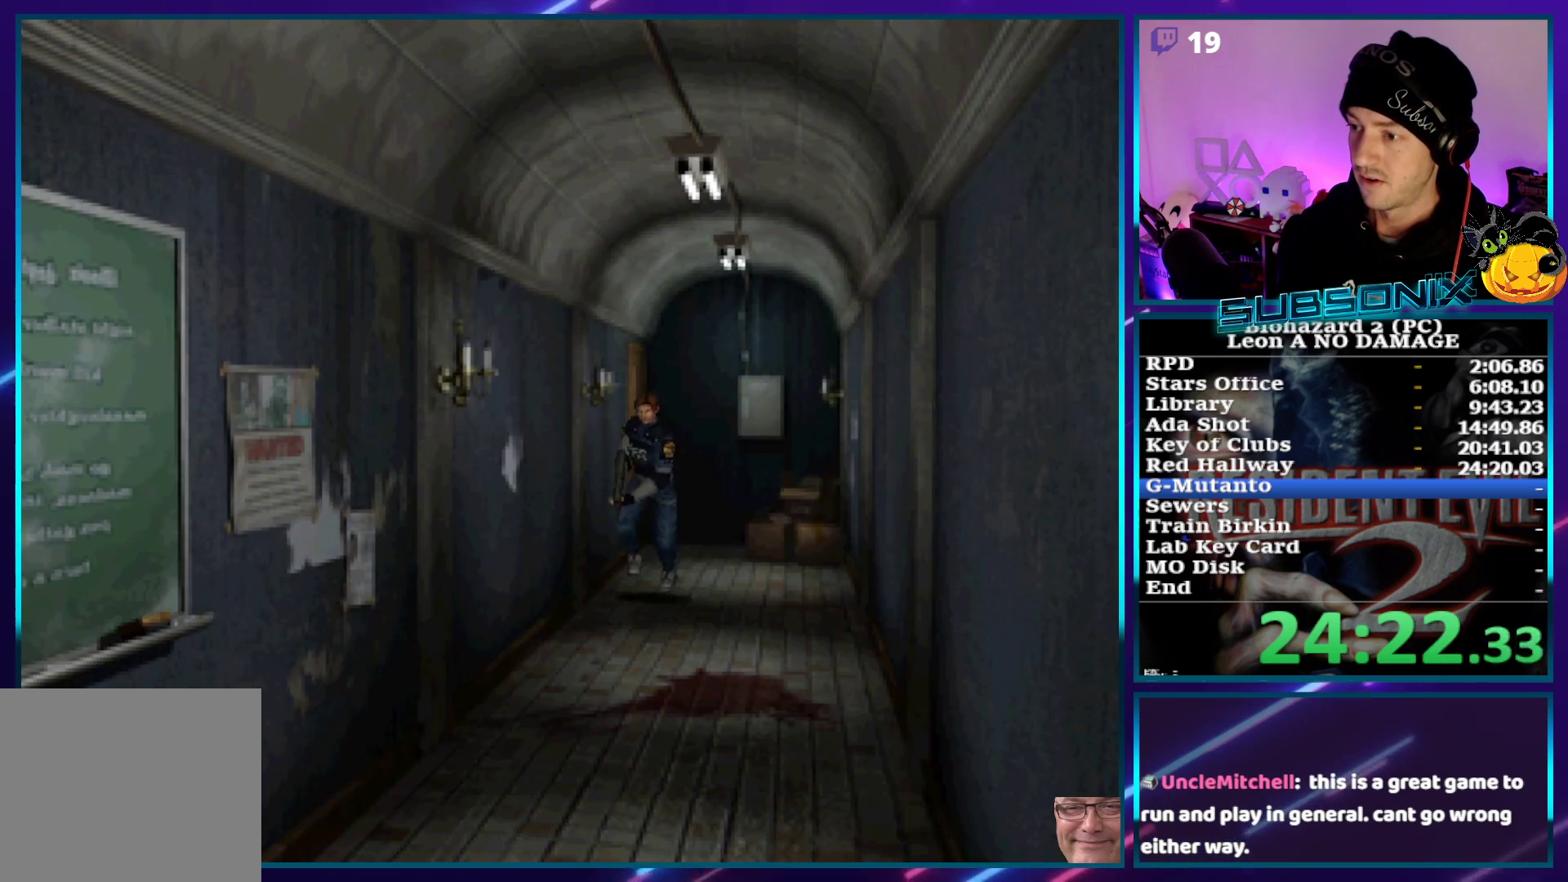
{"buttons": ["SQUARE", "DPAD_UP"], "left_stick": "center", "right_stick": "center", "events": []}
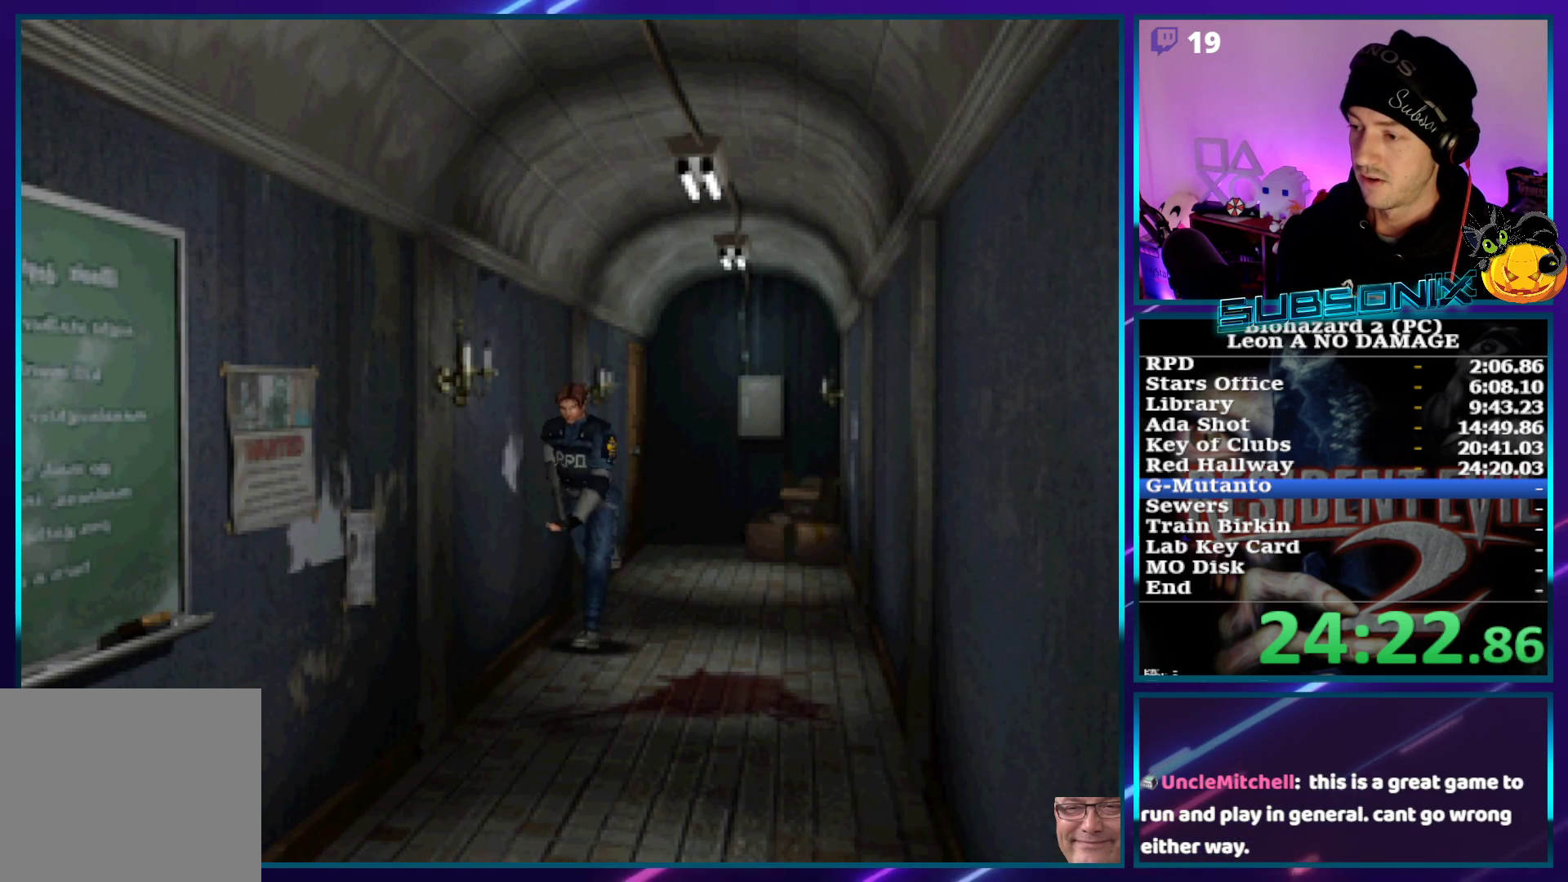
{"buttons": ["SQUARE", "DPAD_UP"], "left_stick": "center", "right_stick": "center", "events": []}
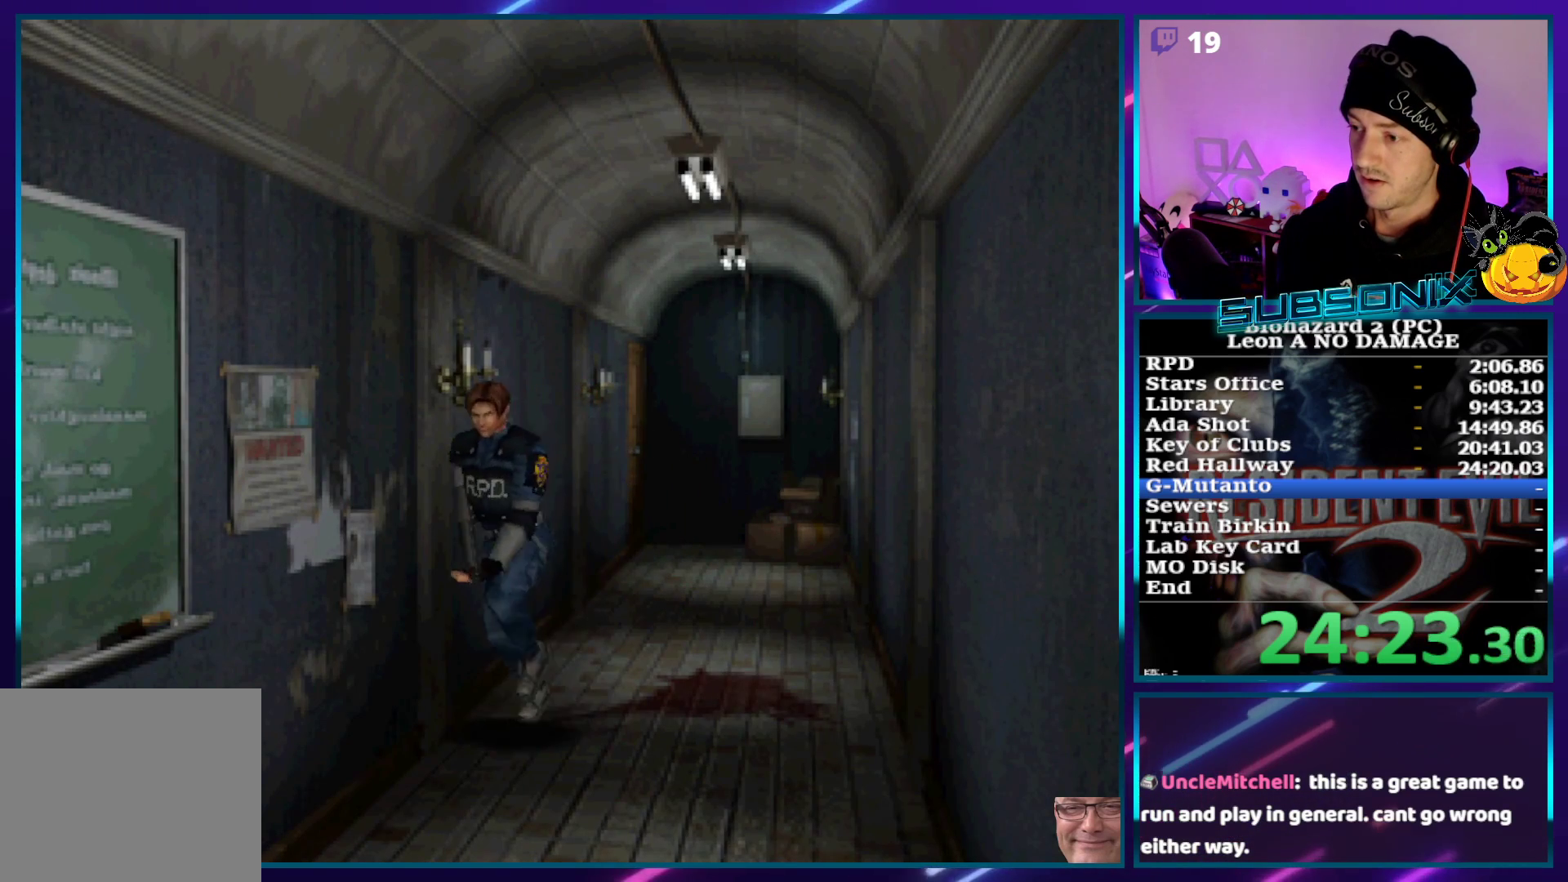
{"buttons": ["SQUARE", "DPAD_UP"], "left_stick": "center", "right_stick": "center", "events": []}